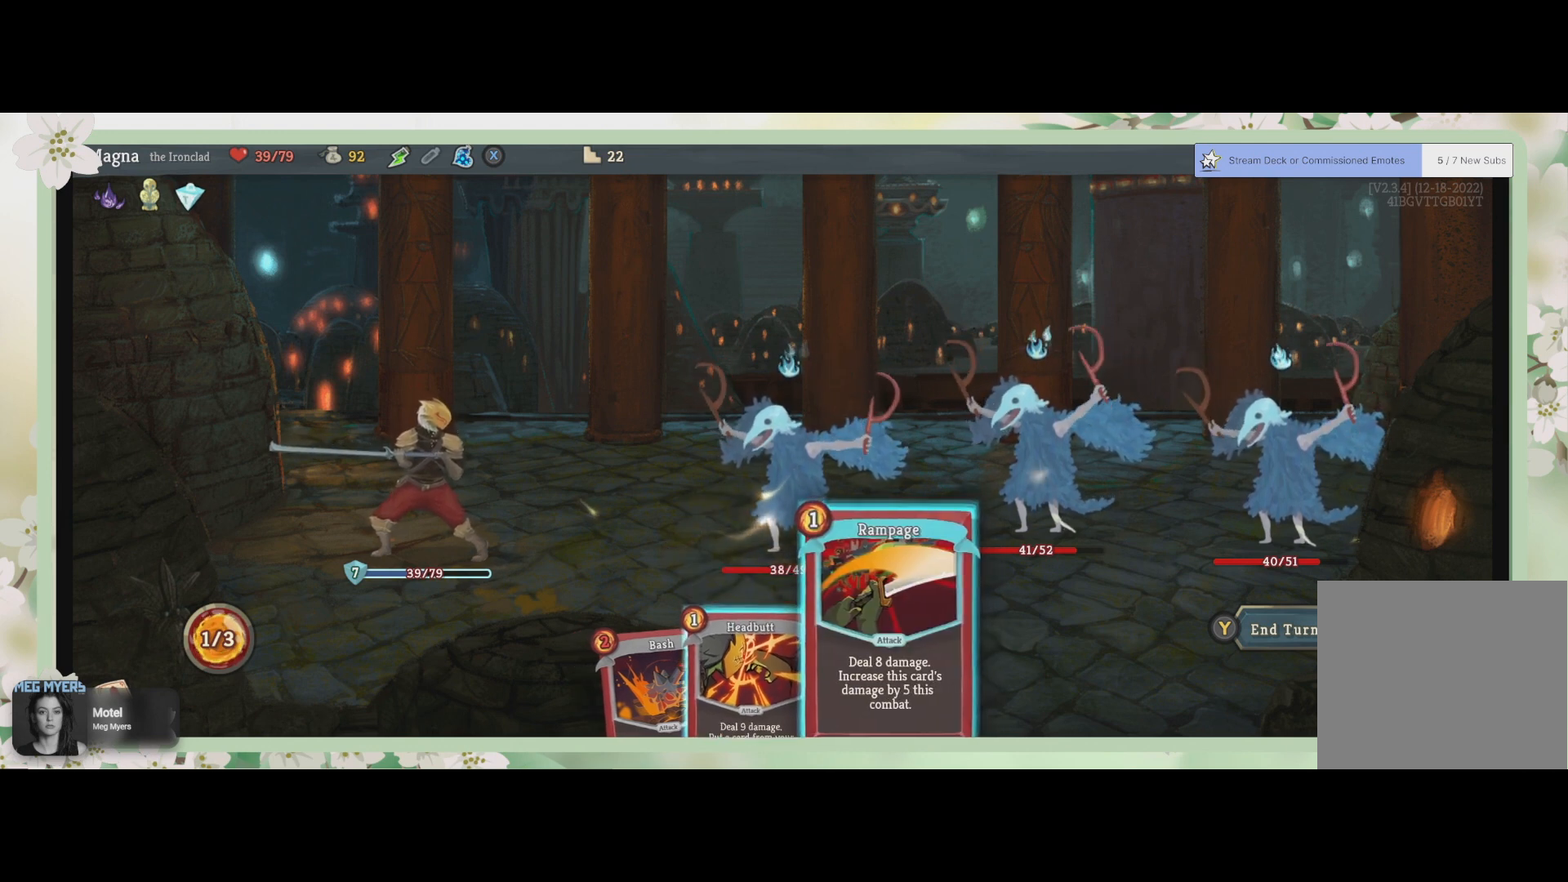
Gameplay with a controller (PlayStation layout); each line is a JSON object with the inputs held at the frame after it. "events" lists button and stick changes between this image and that frame as [ms after this image, input, new state], when the widget could be followed in between.
{"buttons": [], "left_stick": "center", "right_stick": "center", "events": []}
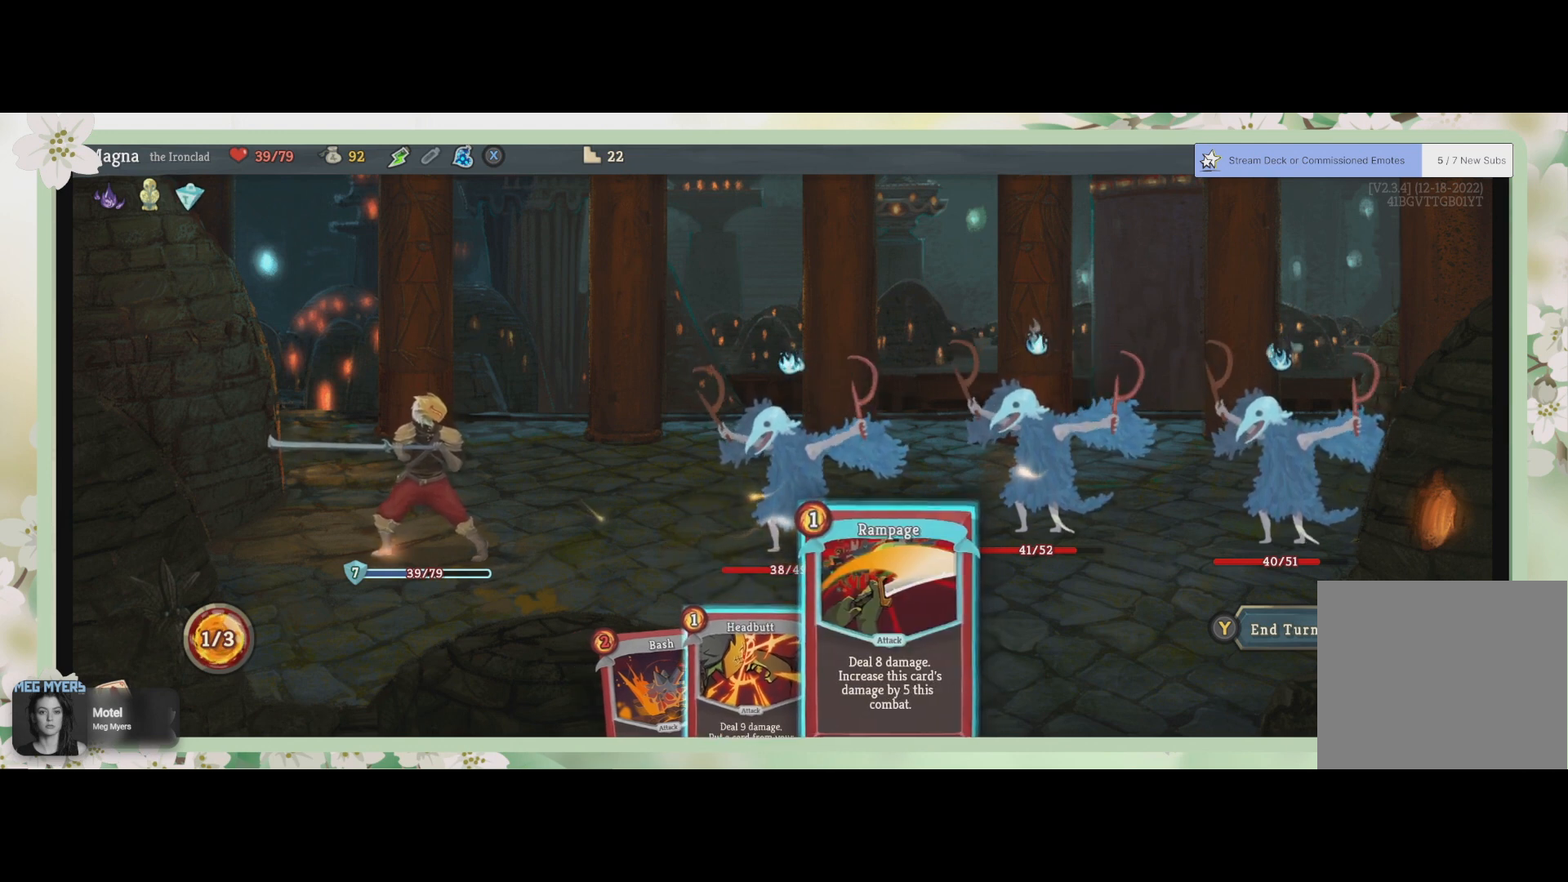
{"buttons": [], "left_stick": "center", "right_stick": "center", "events": []}
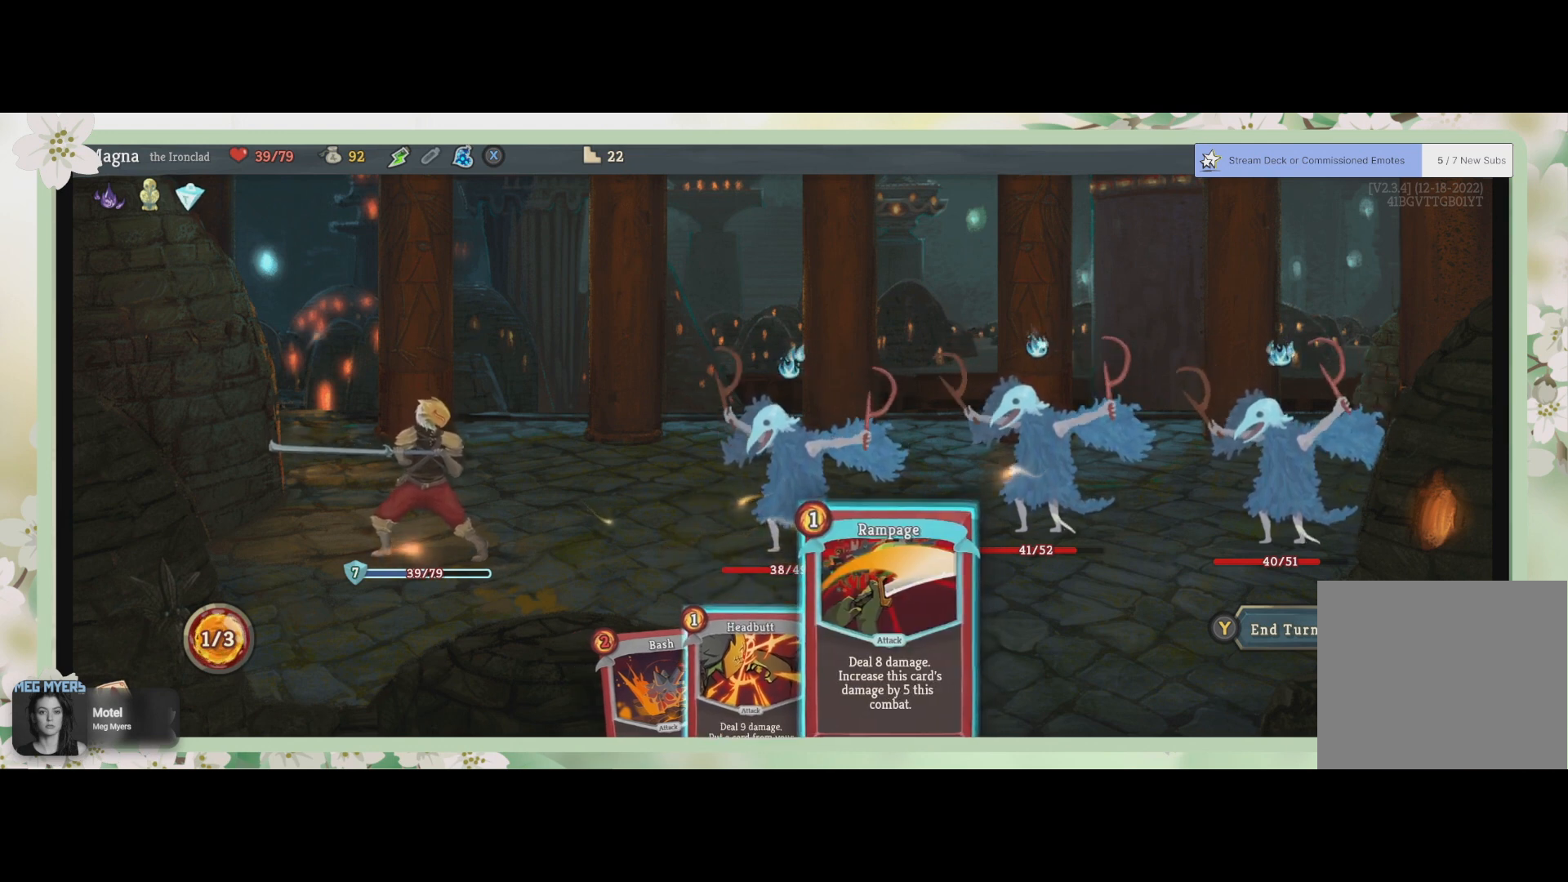
{"buttons": [], "left_stick": "center", "right_stick": "center", "events": [[233, "DPAD_LEFT", "down"], [300, "DPAD_LEFT", "up"]]}
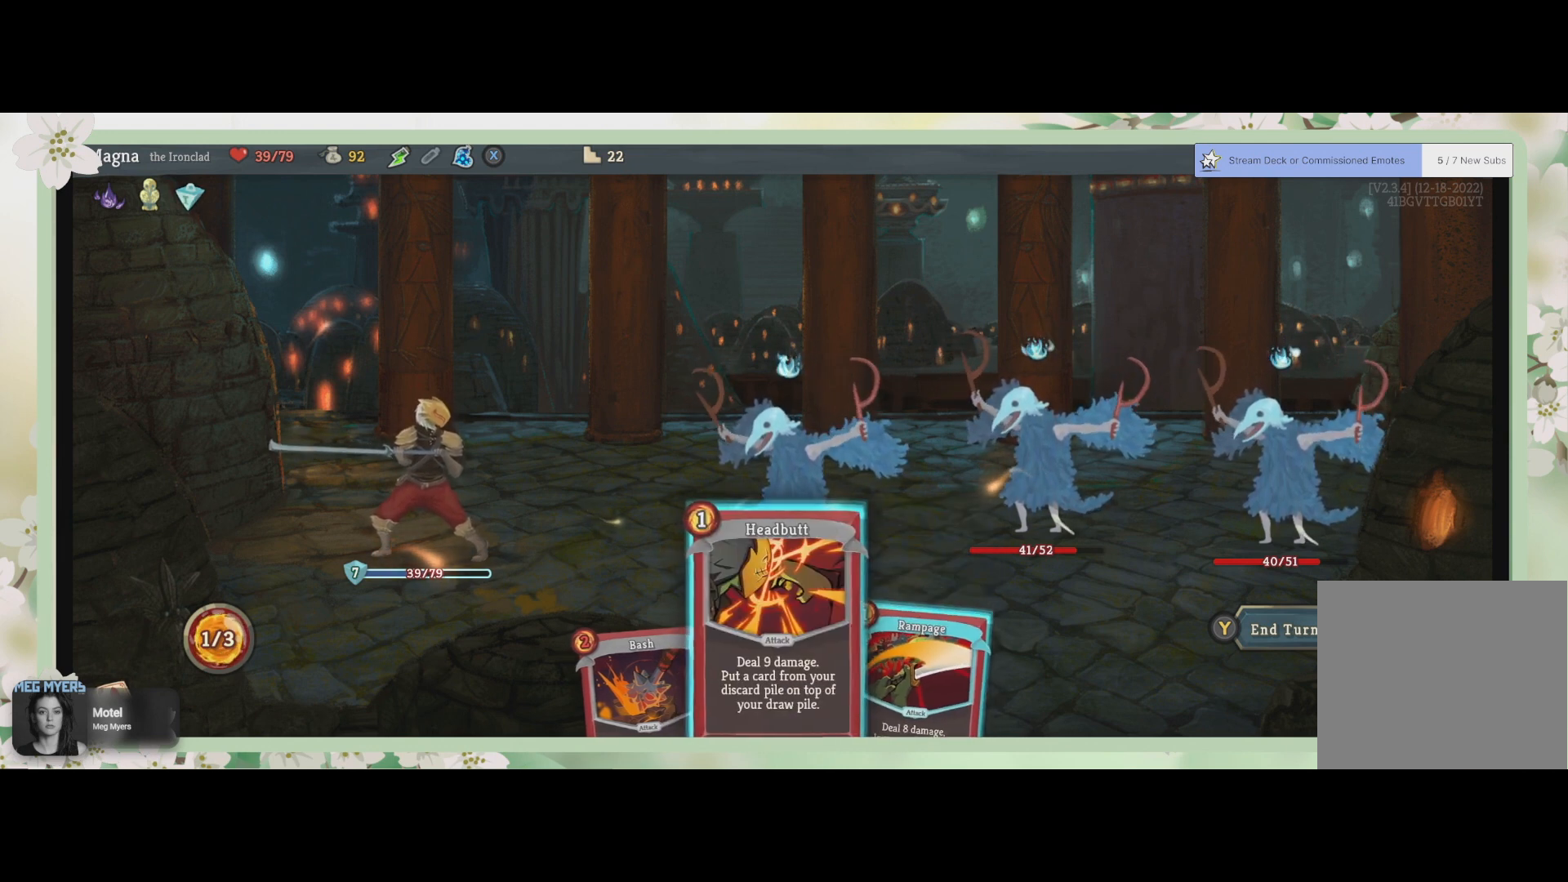
{"buttons": [], "left_stick": "center", "right_stick": "center", "events": [[233, "CROSS", "down"], [367, "CROSS", "up"]]}
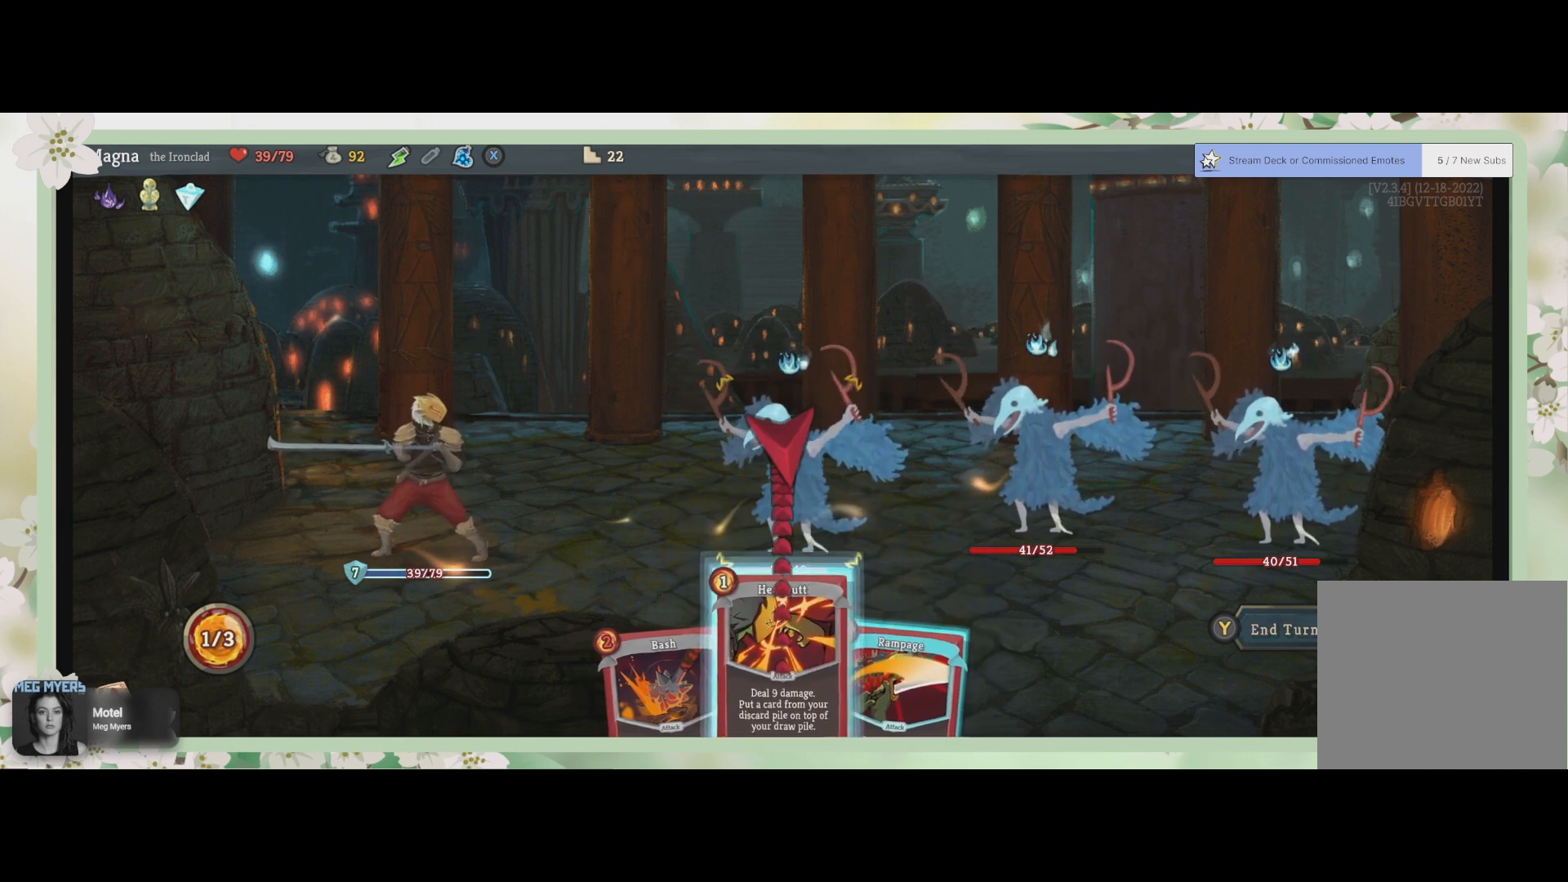
{"buttons": [], "left_stick": "center", "right_stick": "center", "events": []}
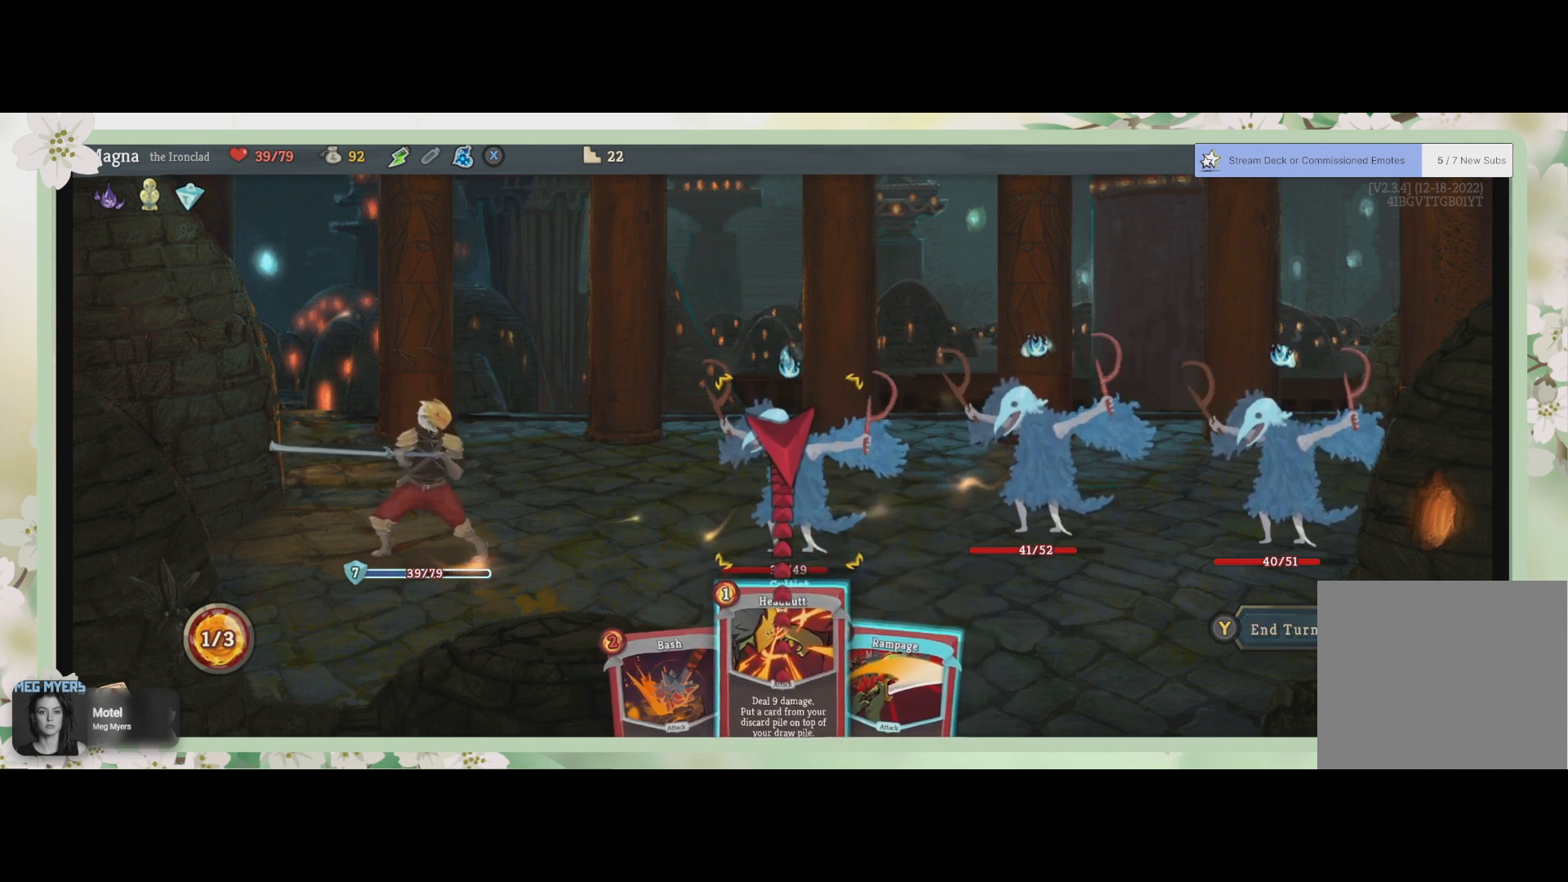
{"buttons": [], "left_stick": "center", "right_stick": "center", "events": []}
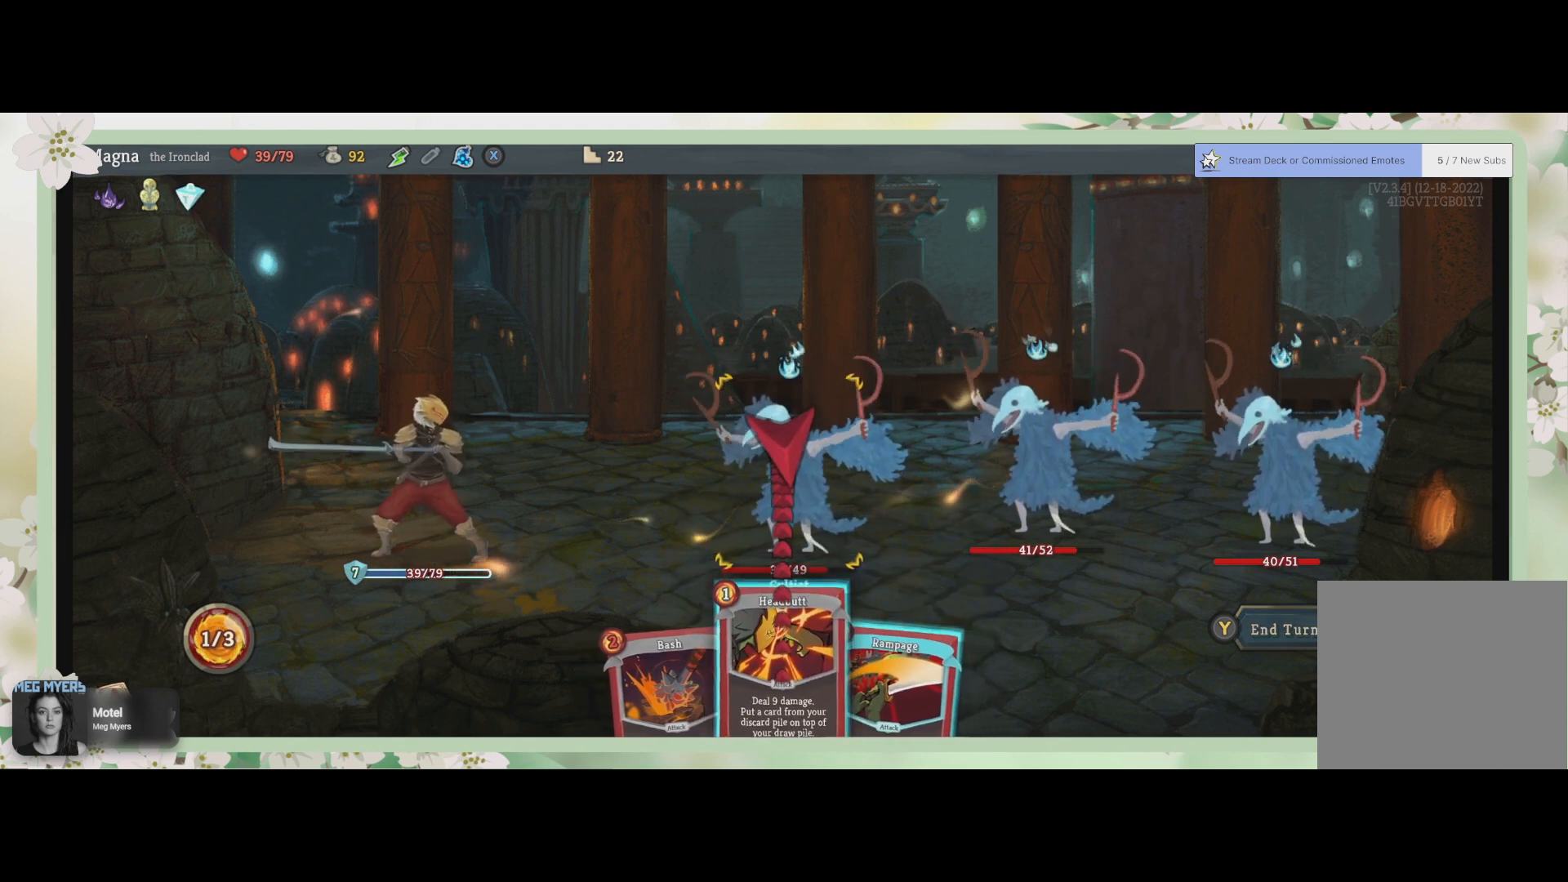
{"buttons": [], "left_stick": "center", "right_stick": "center", "events": [[233, "CROSS", "down"], [300, "CROSS", "up"]]}
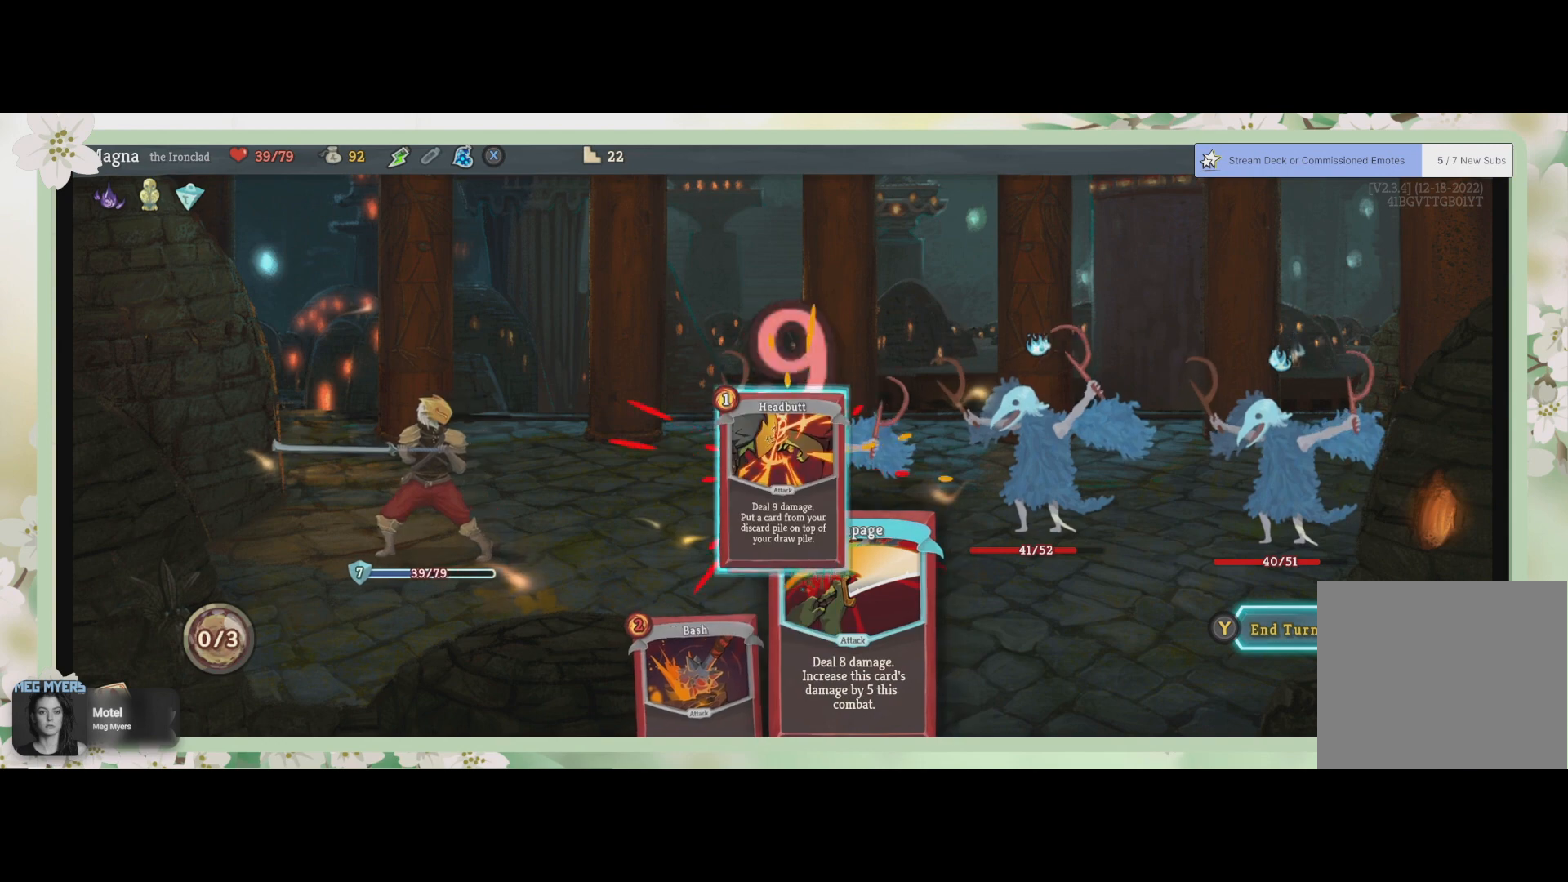
{"buttons": [], "left_stick": "center", "right_stick": "center", "events": []}
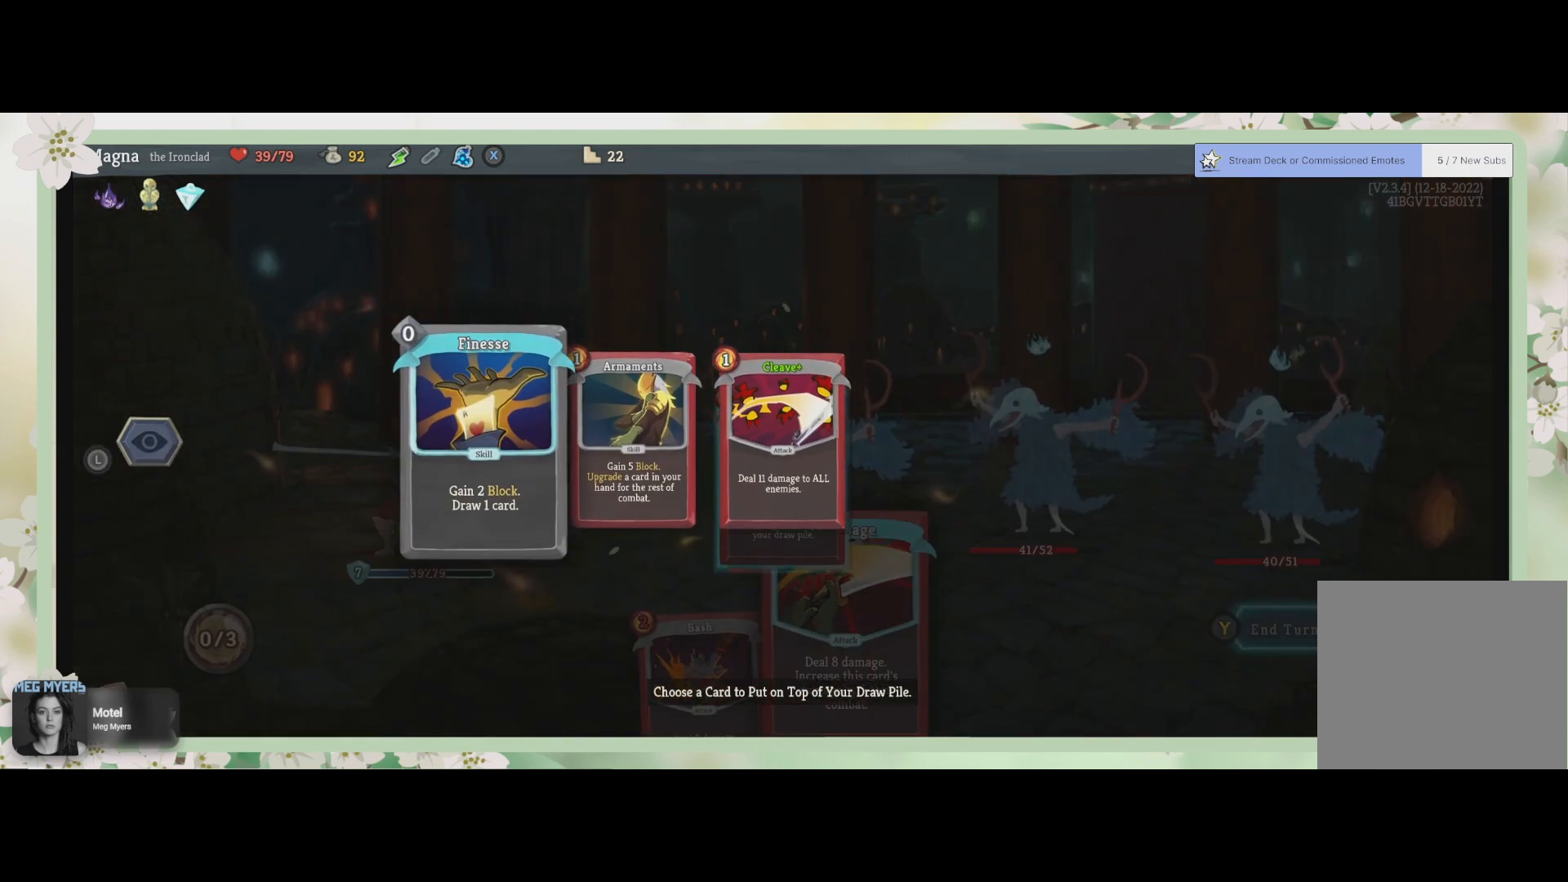
{"buttons": [], "left_stick": "center", "right_stick": "center", "events": []}
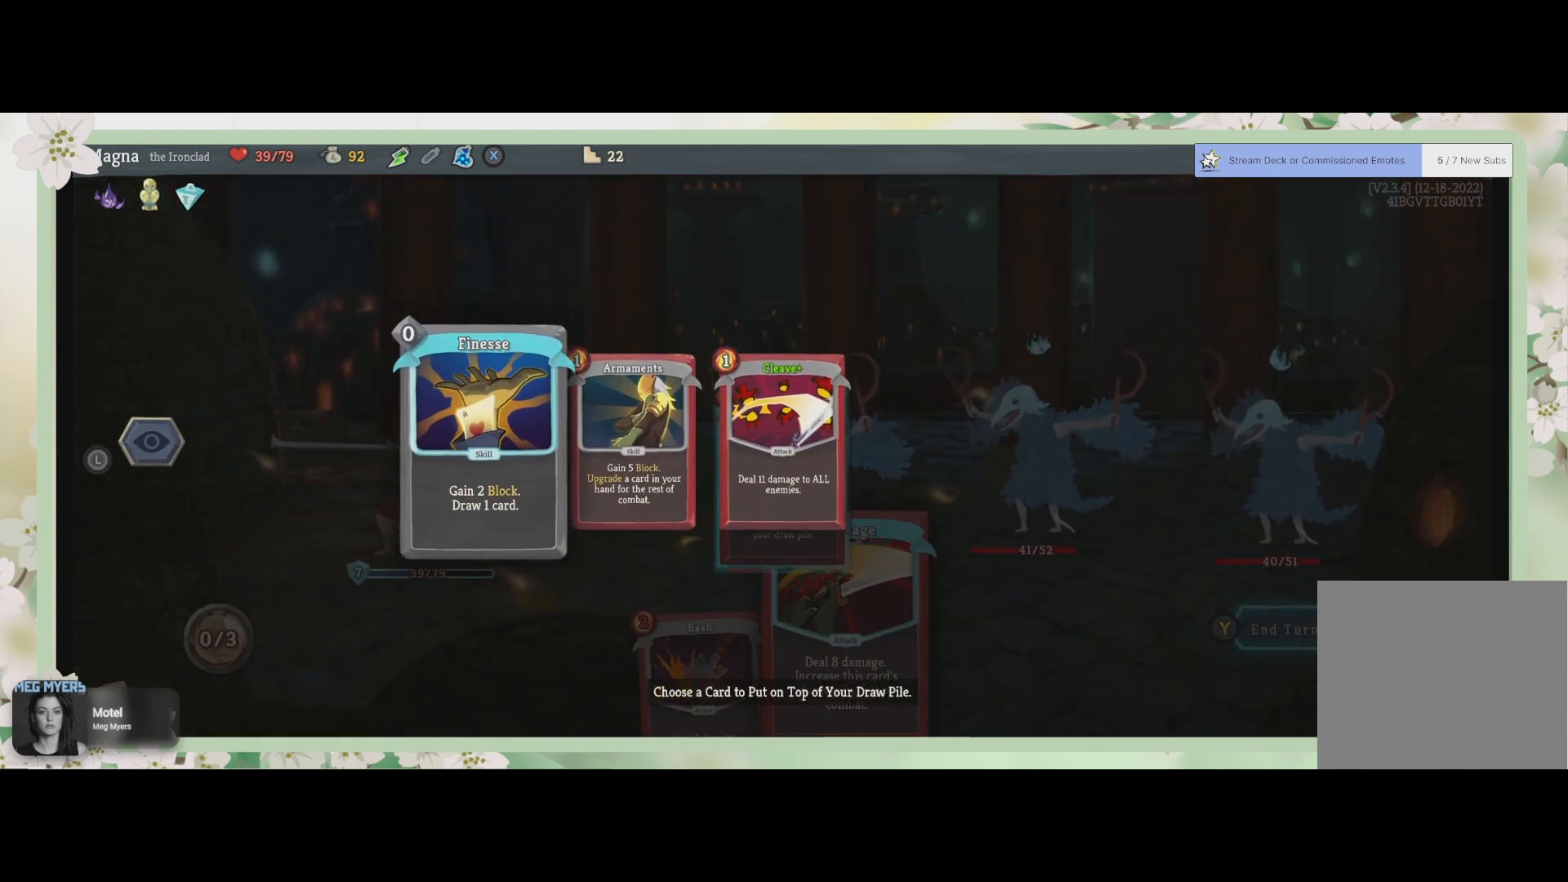
{"buttons": [], "left_stick": "center", "right_stick": "center", "events": [[233, "DPAD_RIGHT", "down"], [333, "DPAD_RIGHT", "up"]]}
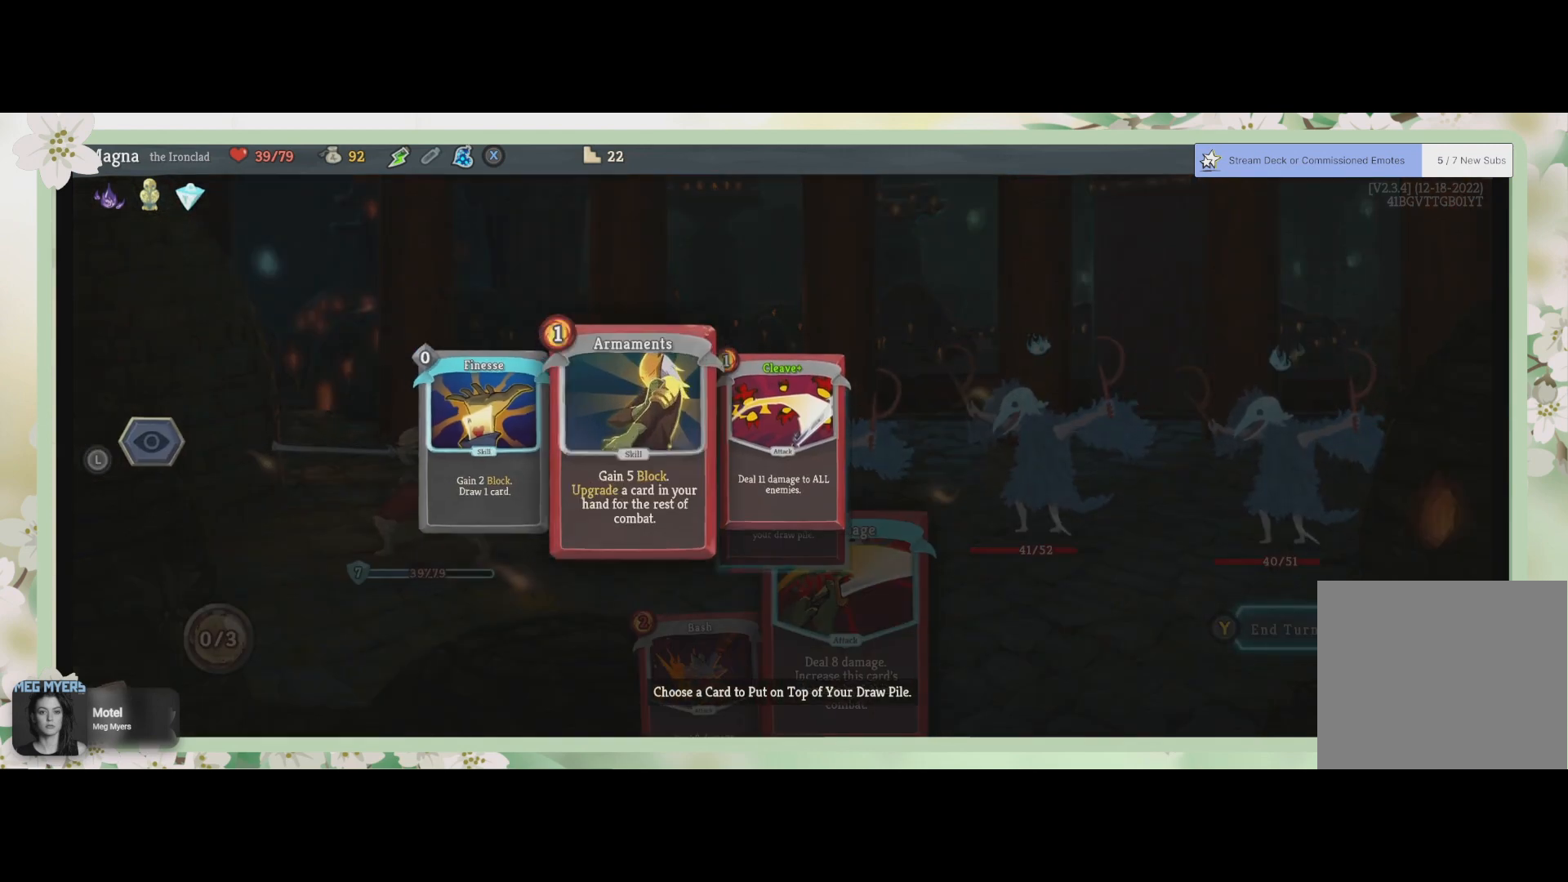
{"buttons": [], "left_stick": "center", "right_stick": "center", "events": []}
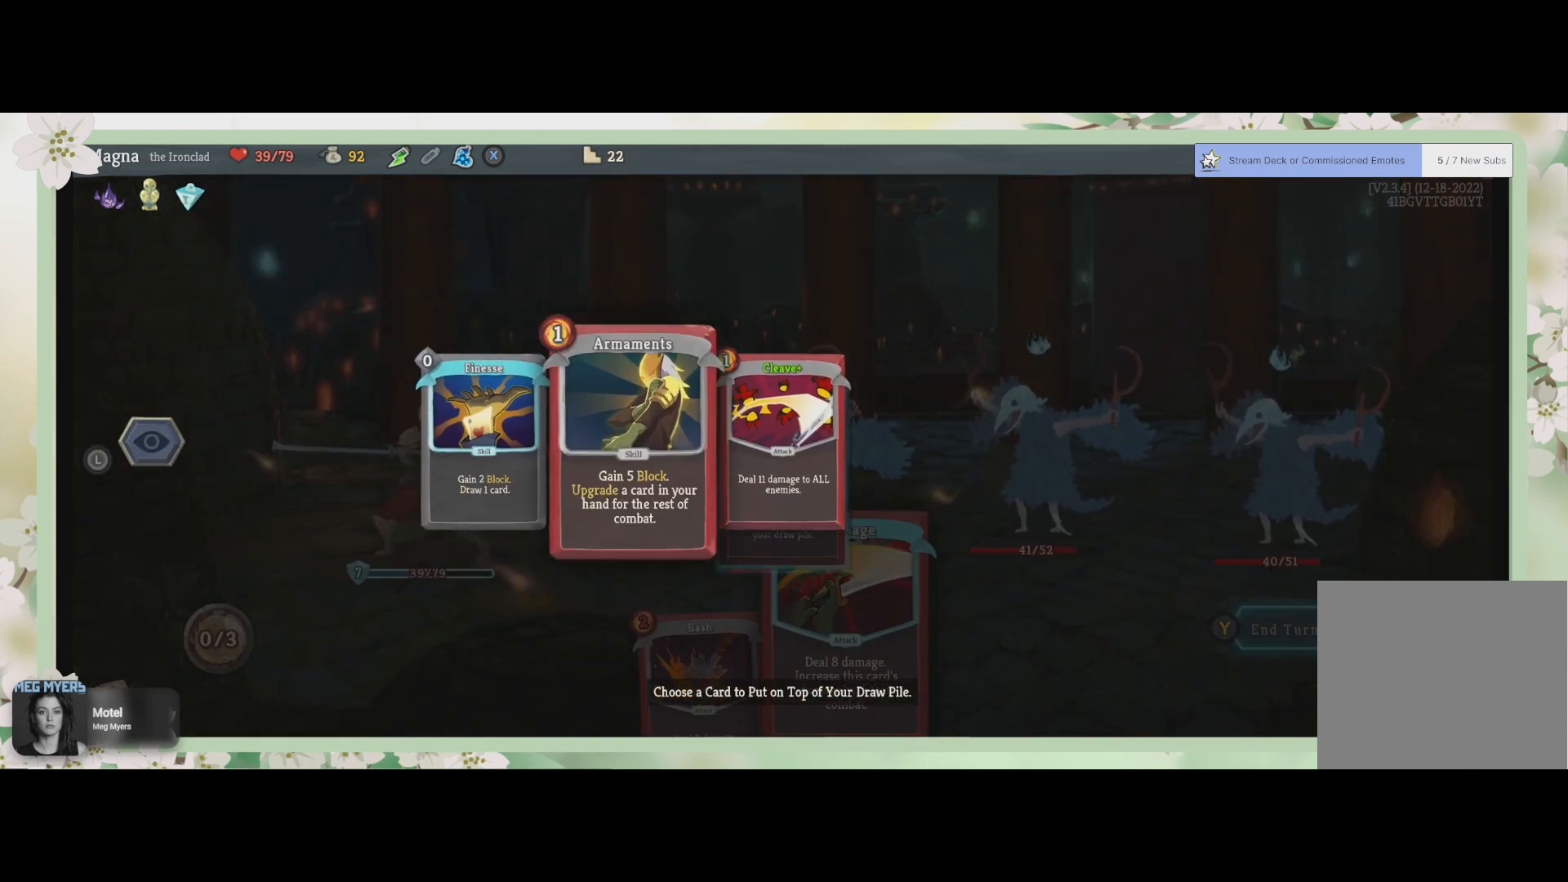
{"buttons": [], "left_stick": "center", "right_stick": "center", "events": [[367, "DPAD_LEFT", "down"], [500, "DPAD_LEFT", "up"]]}
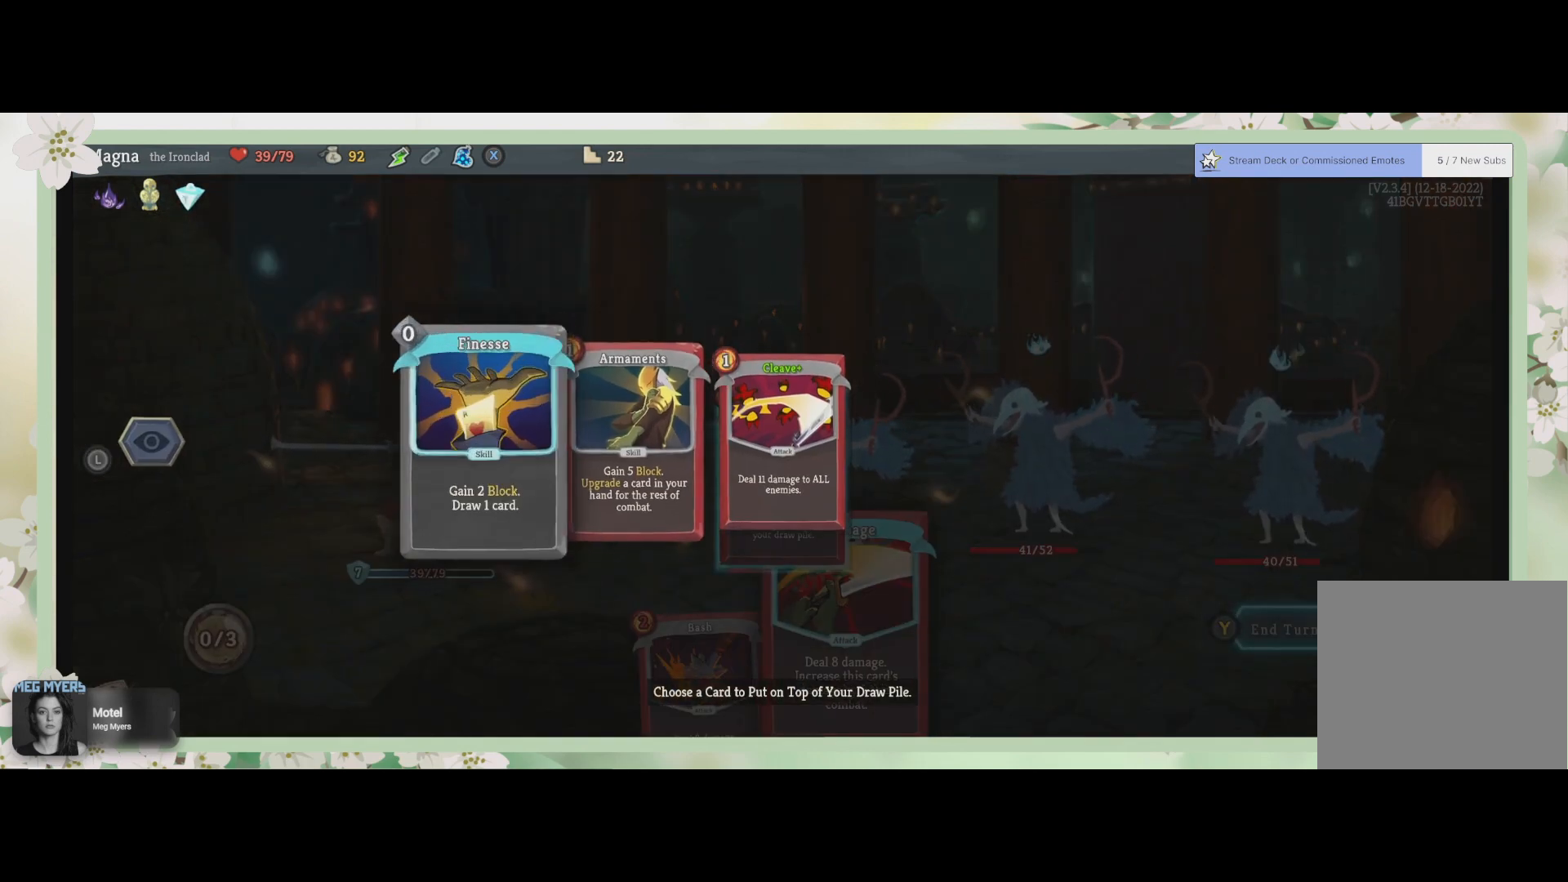
{"buttons": [], "left_stick": "center", "right_stick": "center", "events": []}
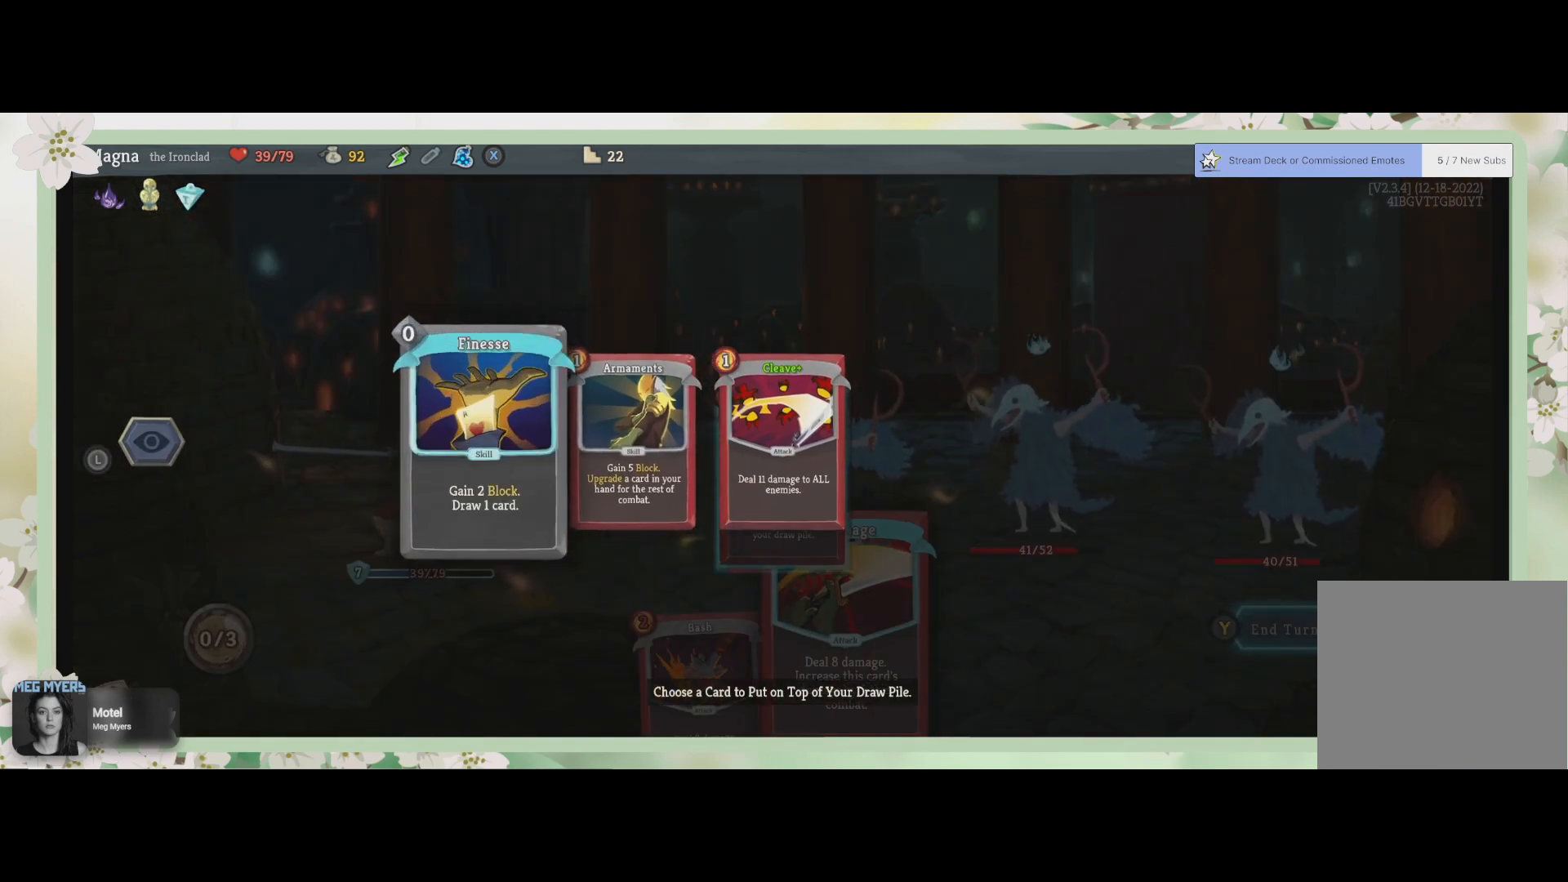
{"buttons": [], "left_stick": "center", "right_stick": "center", "events": []}
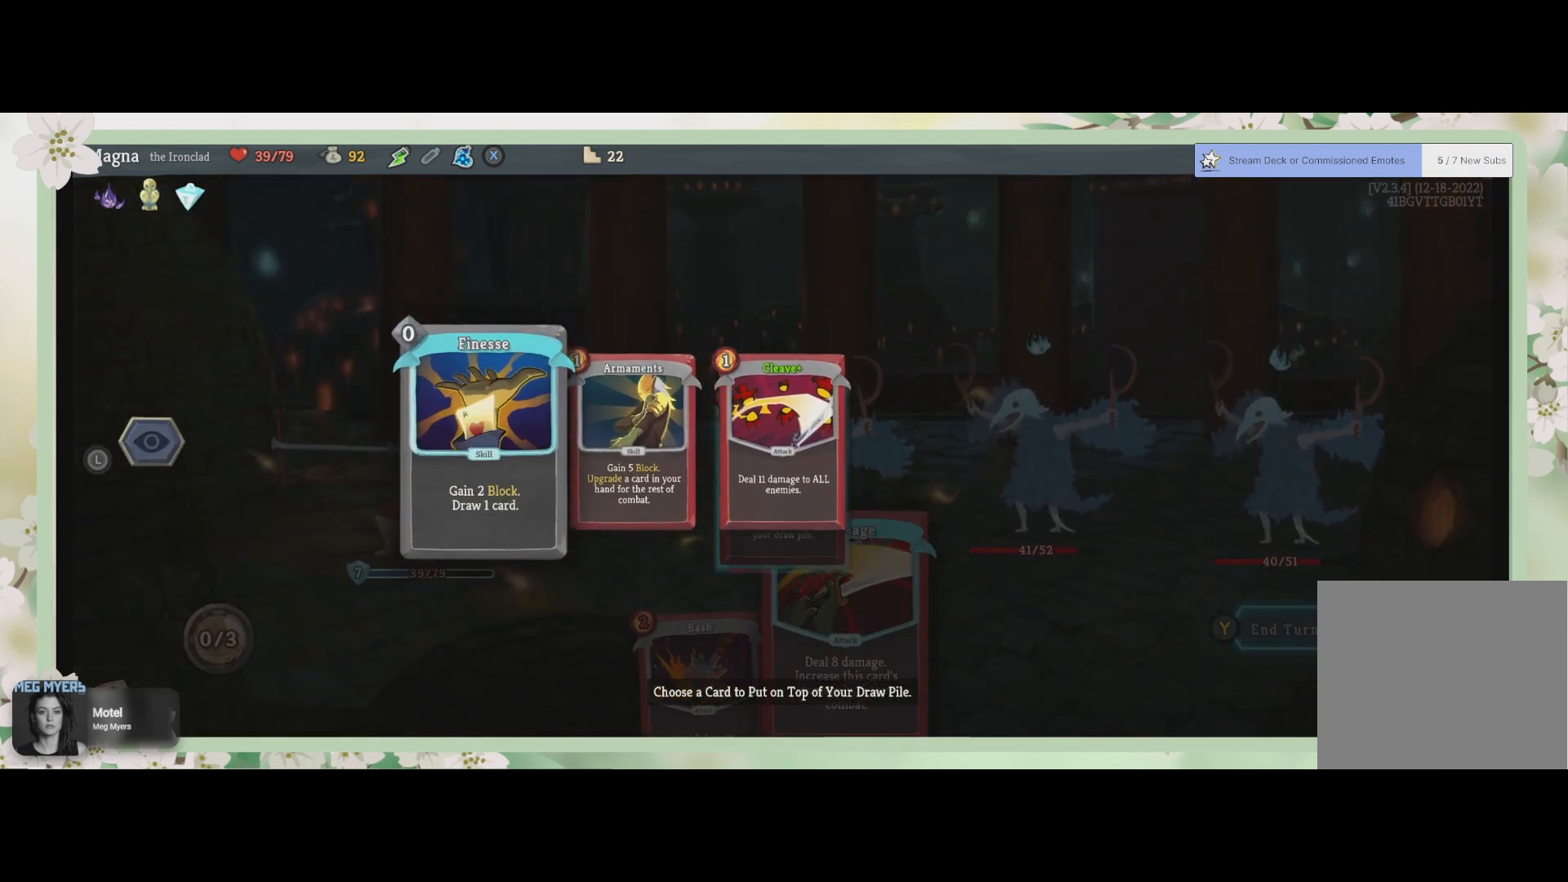
{"buttons": [], "left_stick": "center", "right_stick": "center", "events": []}
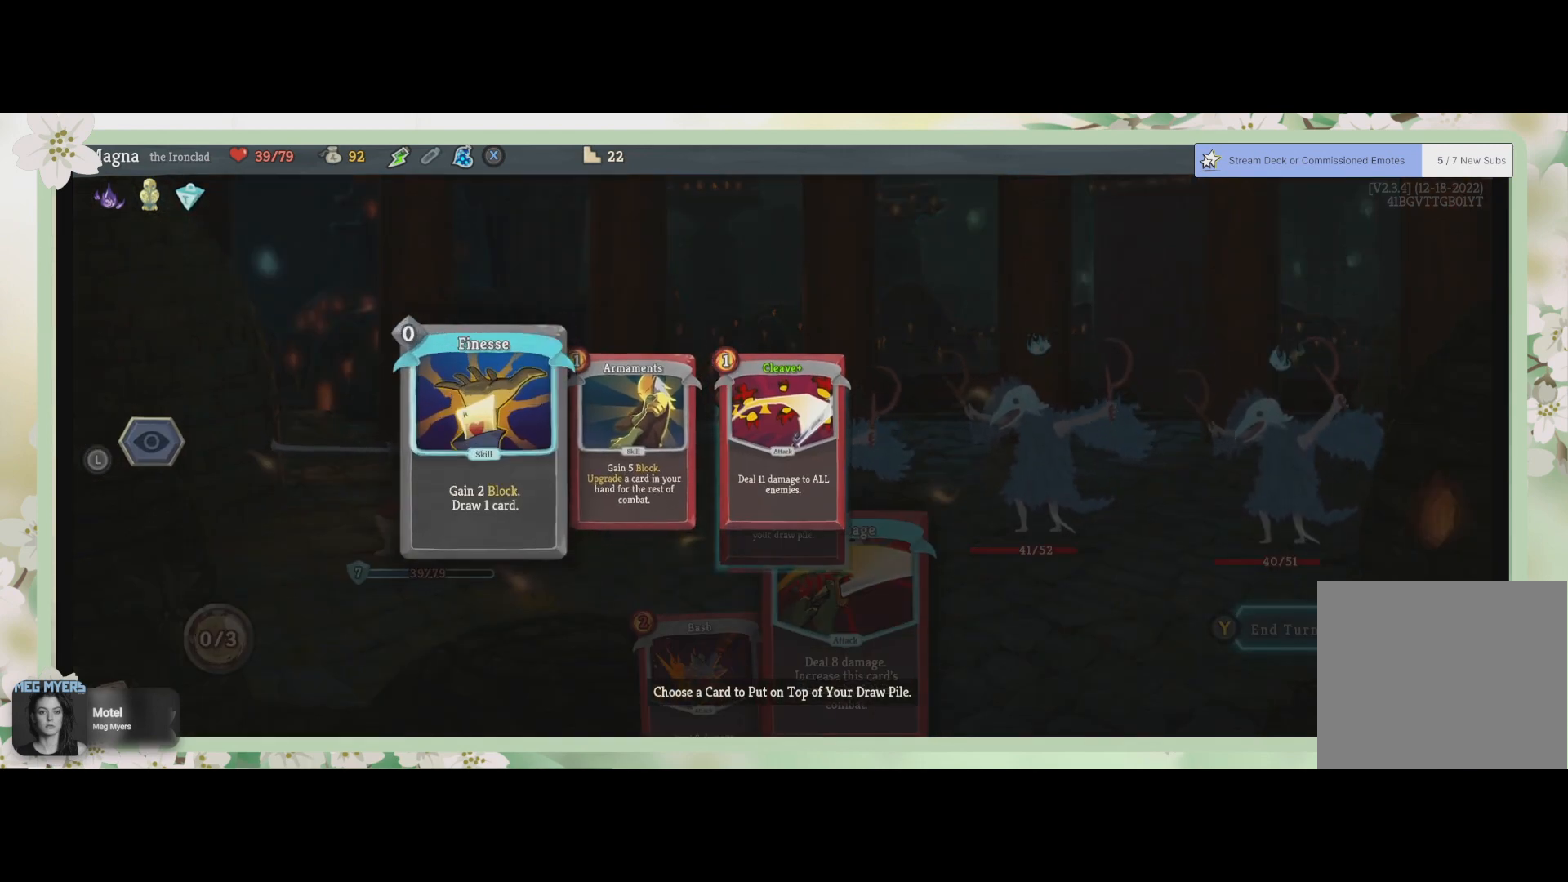
{"buttons": [], "left_stick": "center", "right_stick": "center", "events": []}
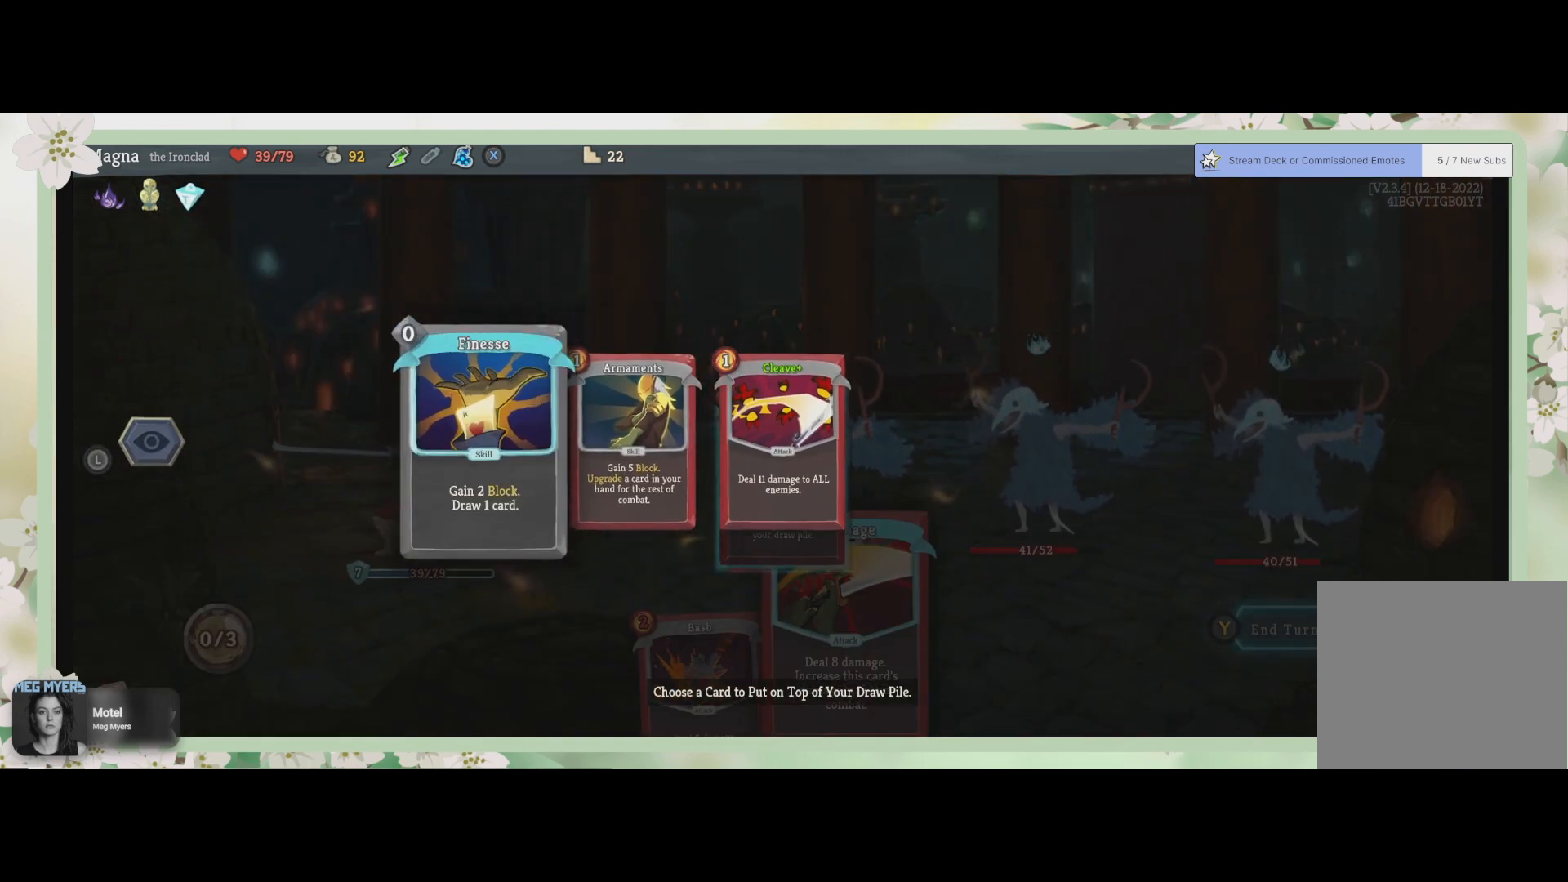
{"buttons": [], "left_stick": "center", "right_stick": "center", "events": [[400, "DPAD_RIGHT", "down"], [500, "DPAD_RIGHT", "up"]]}
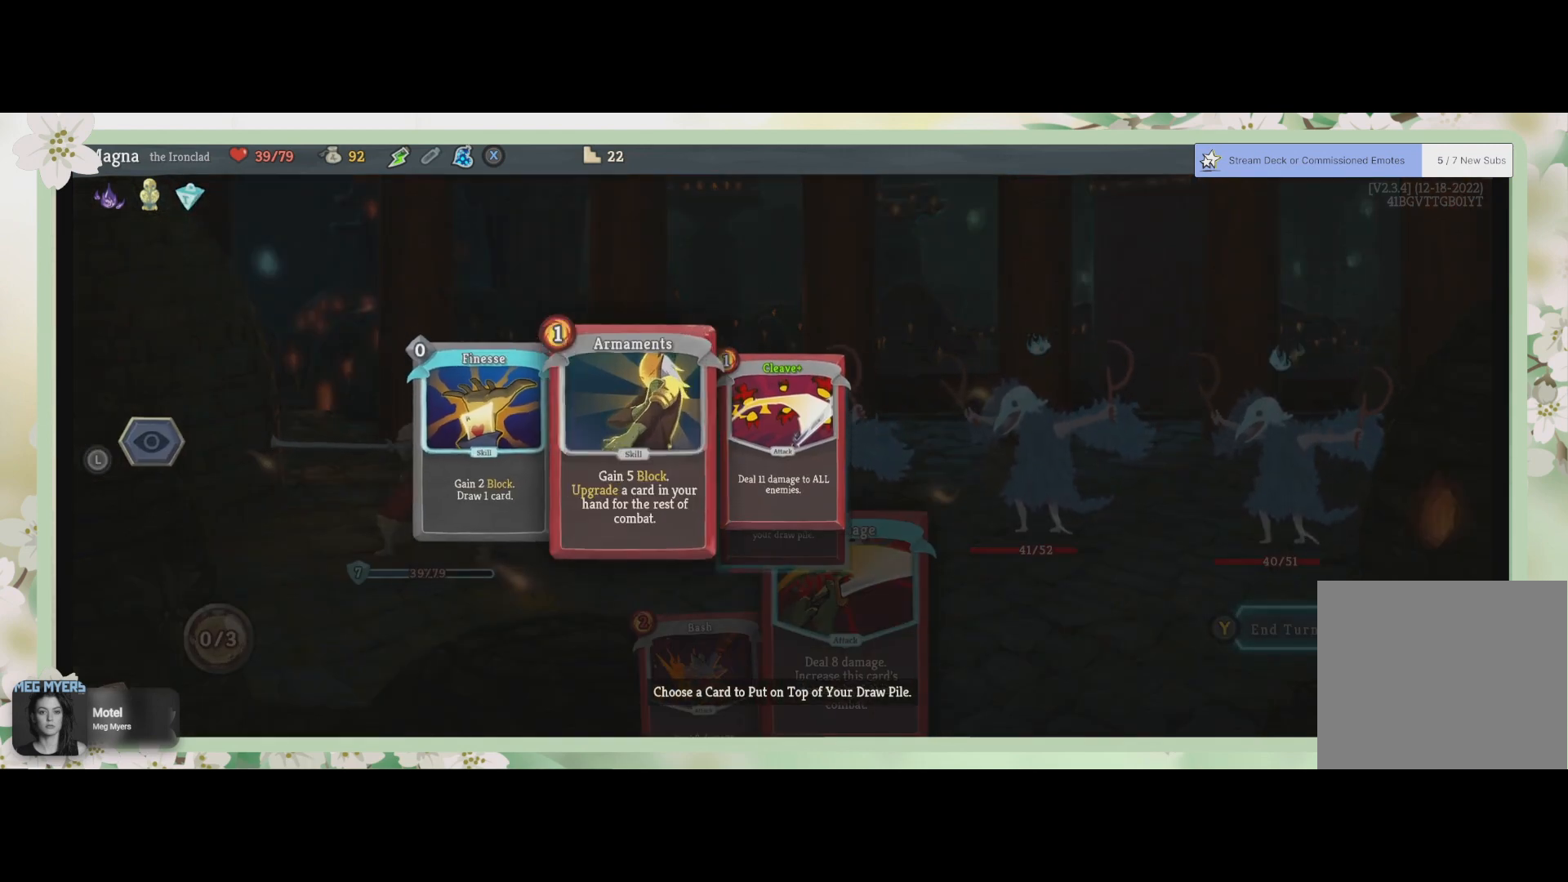
{"buttons": [], "left_stick": "center", "right_stick": "center", "events": []}
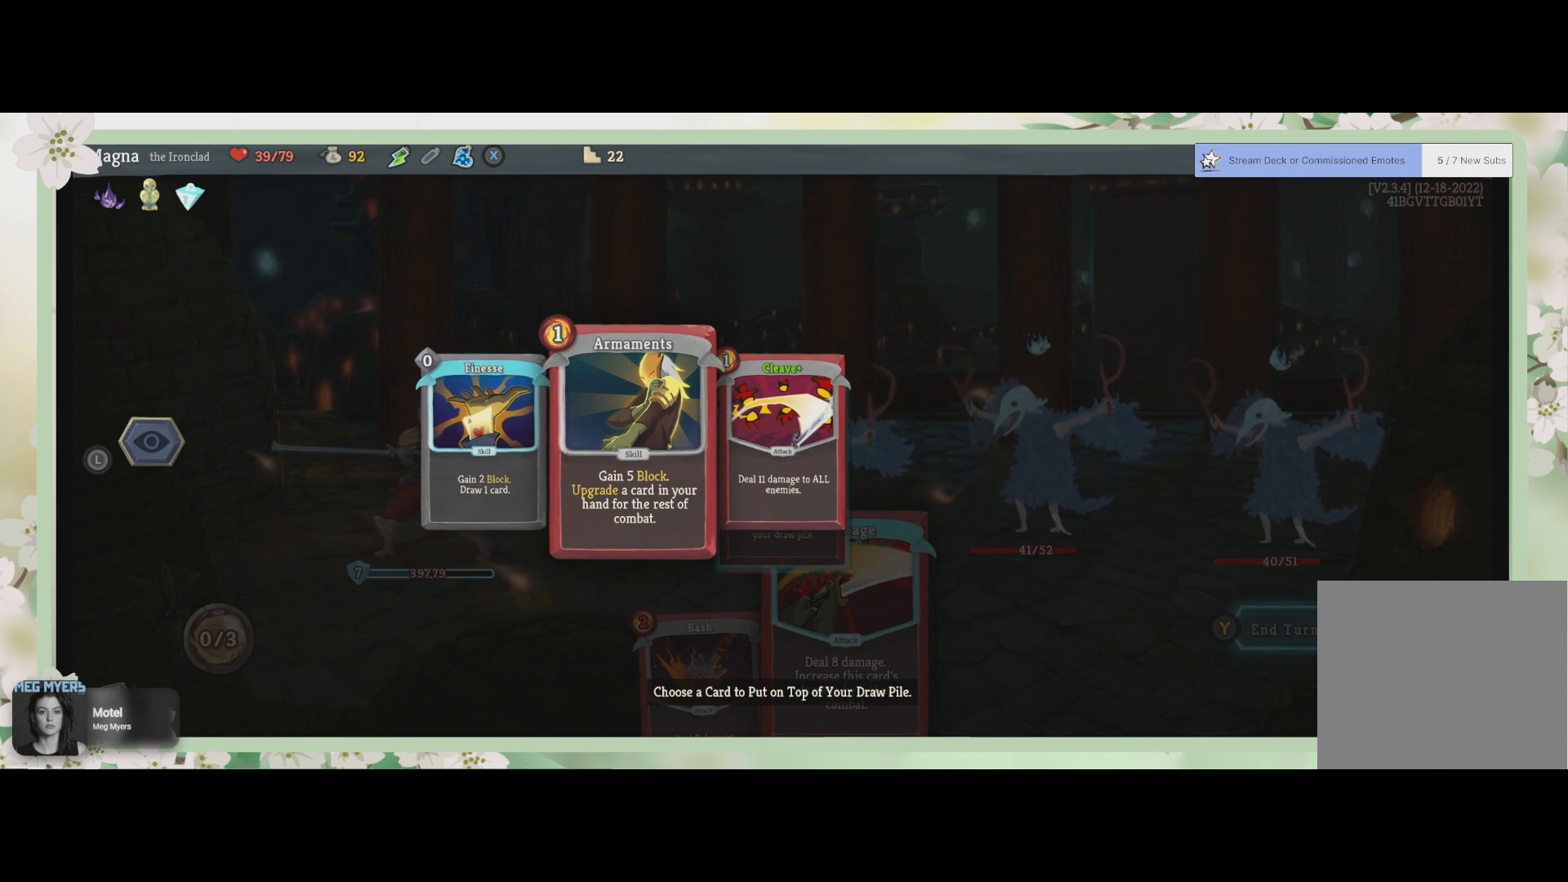
{"buttons": [], "left_stick": "center", "right_stick": "center", "events": []}
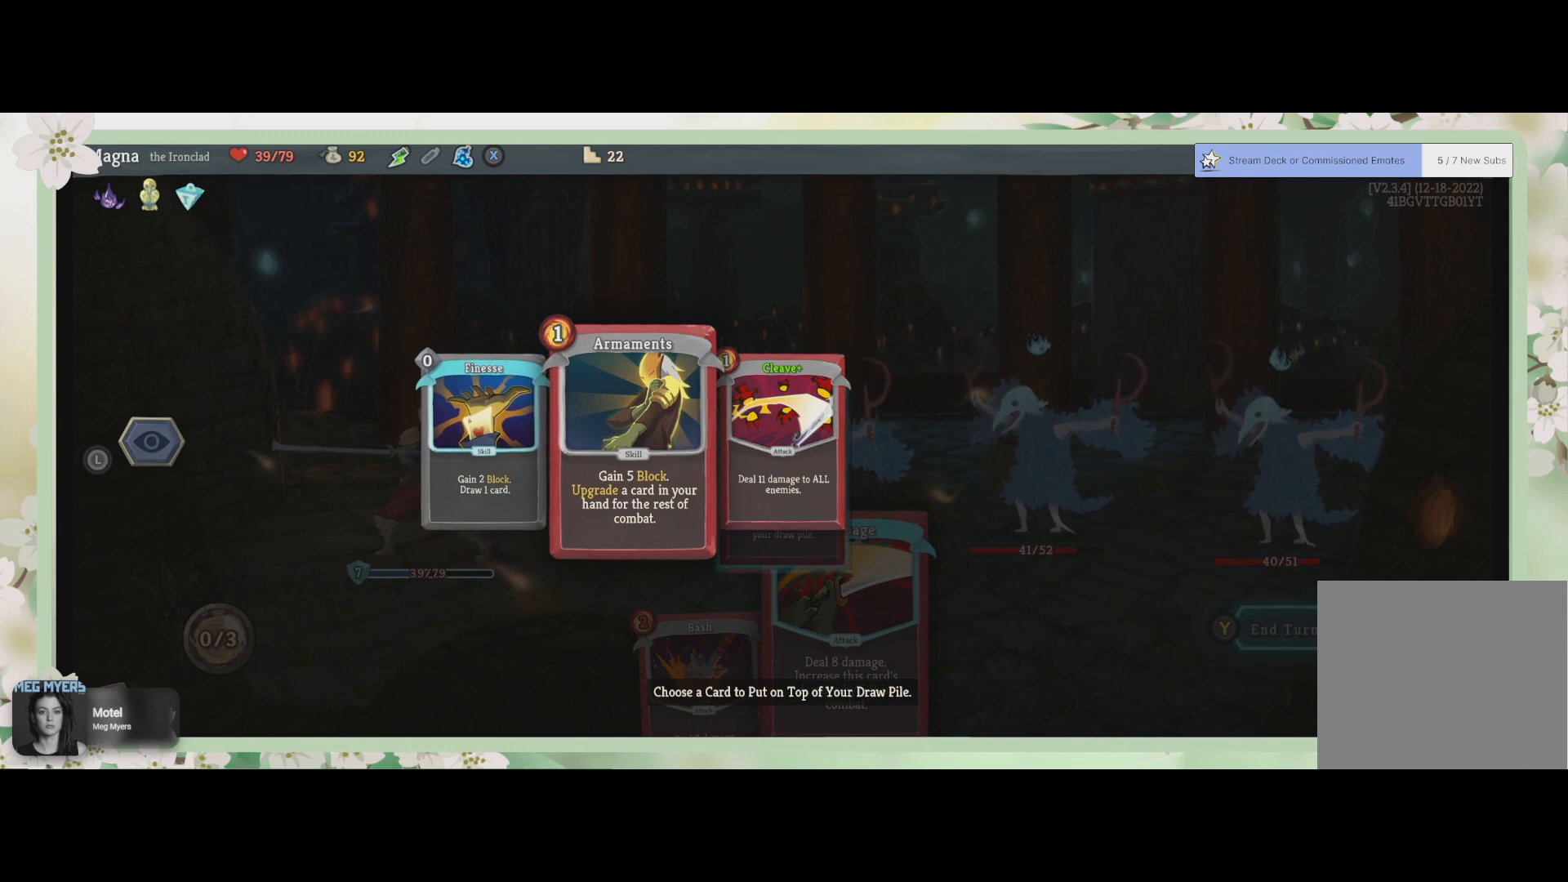
{"buttons": [], "left_stick": "center", "right_stick": "center", "events": []}
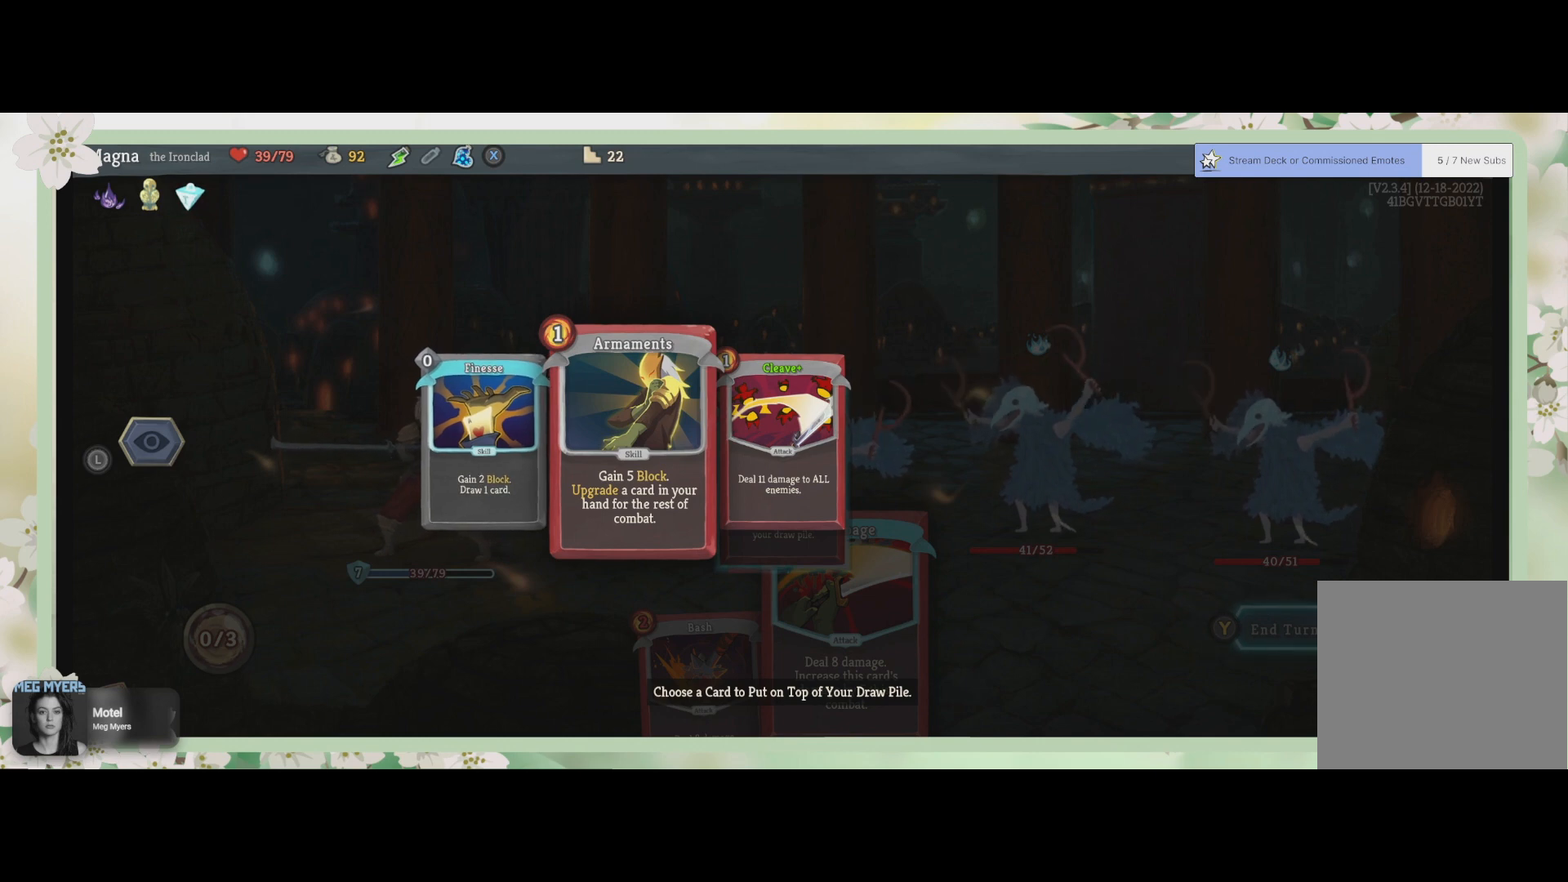
{"buttons": [], "left_stick": "center", "right_stick": "center", "events": []}
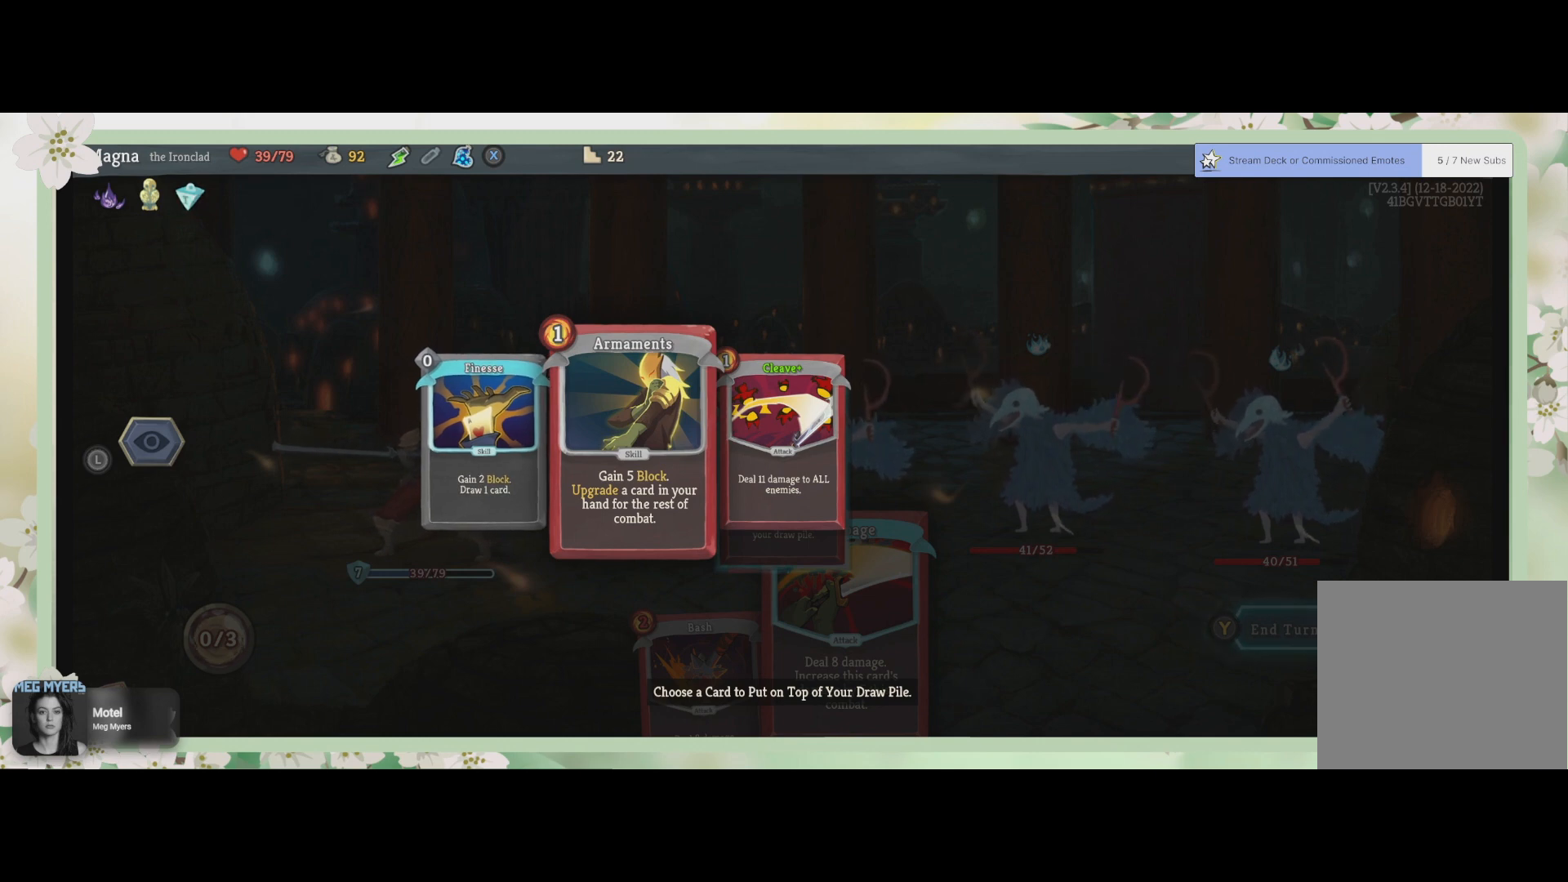
{"buttons": [], "left_stick": "center", "right_stick": "center", "events": []}
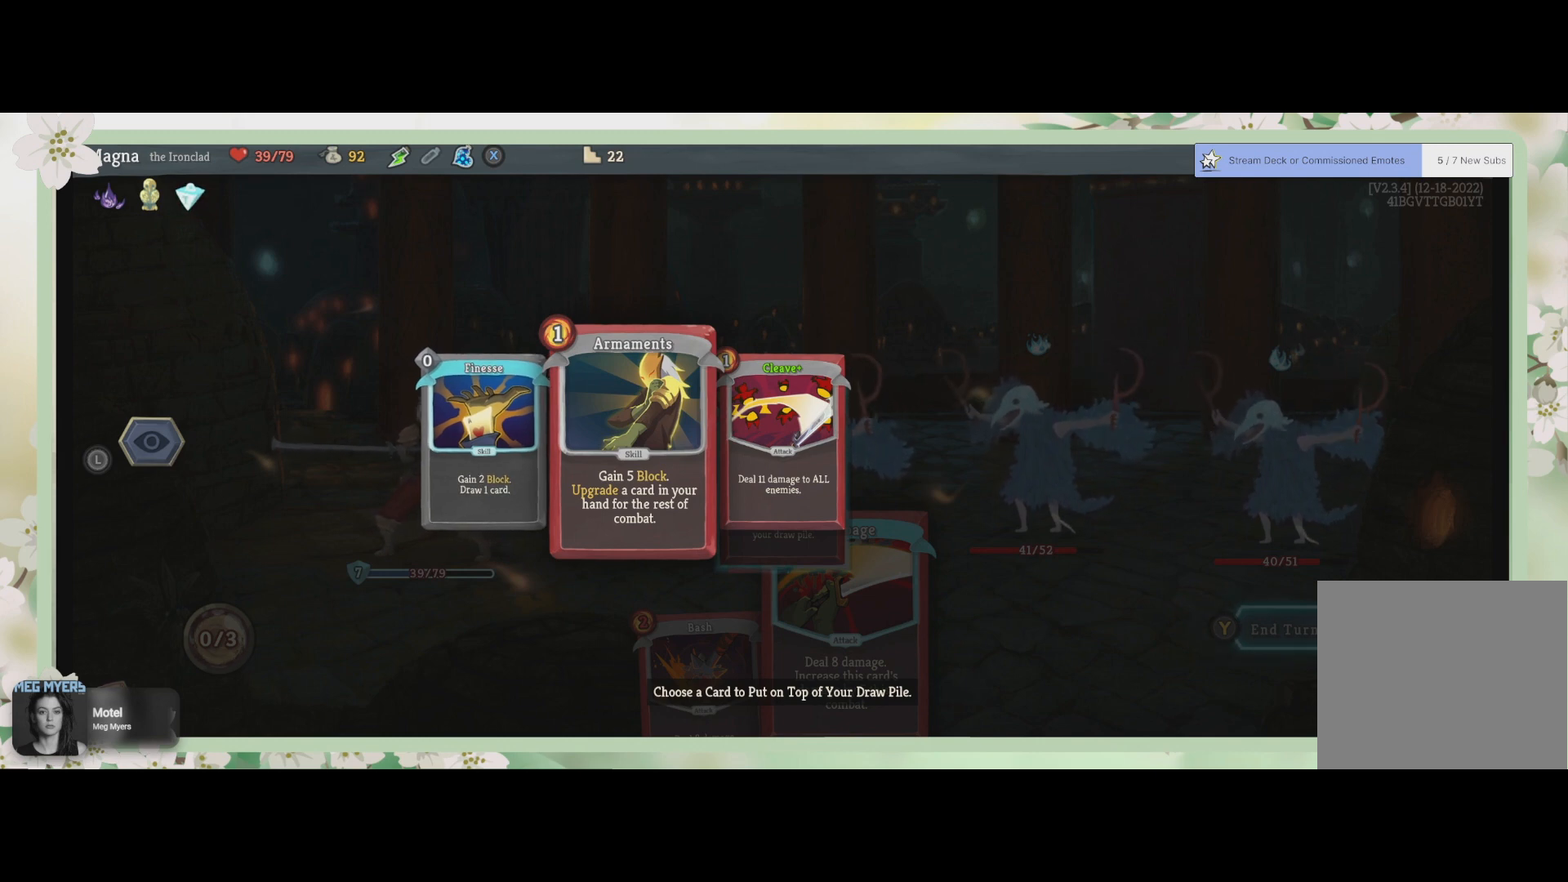
{"buttons": [], "left_stick": "center", "right_stick": "center", "events": []}
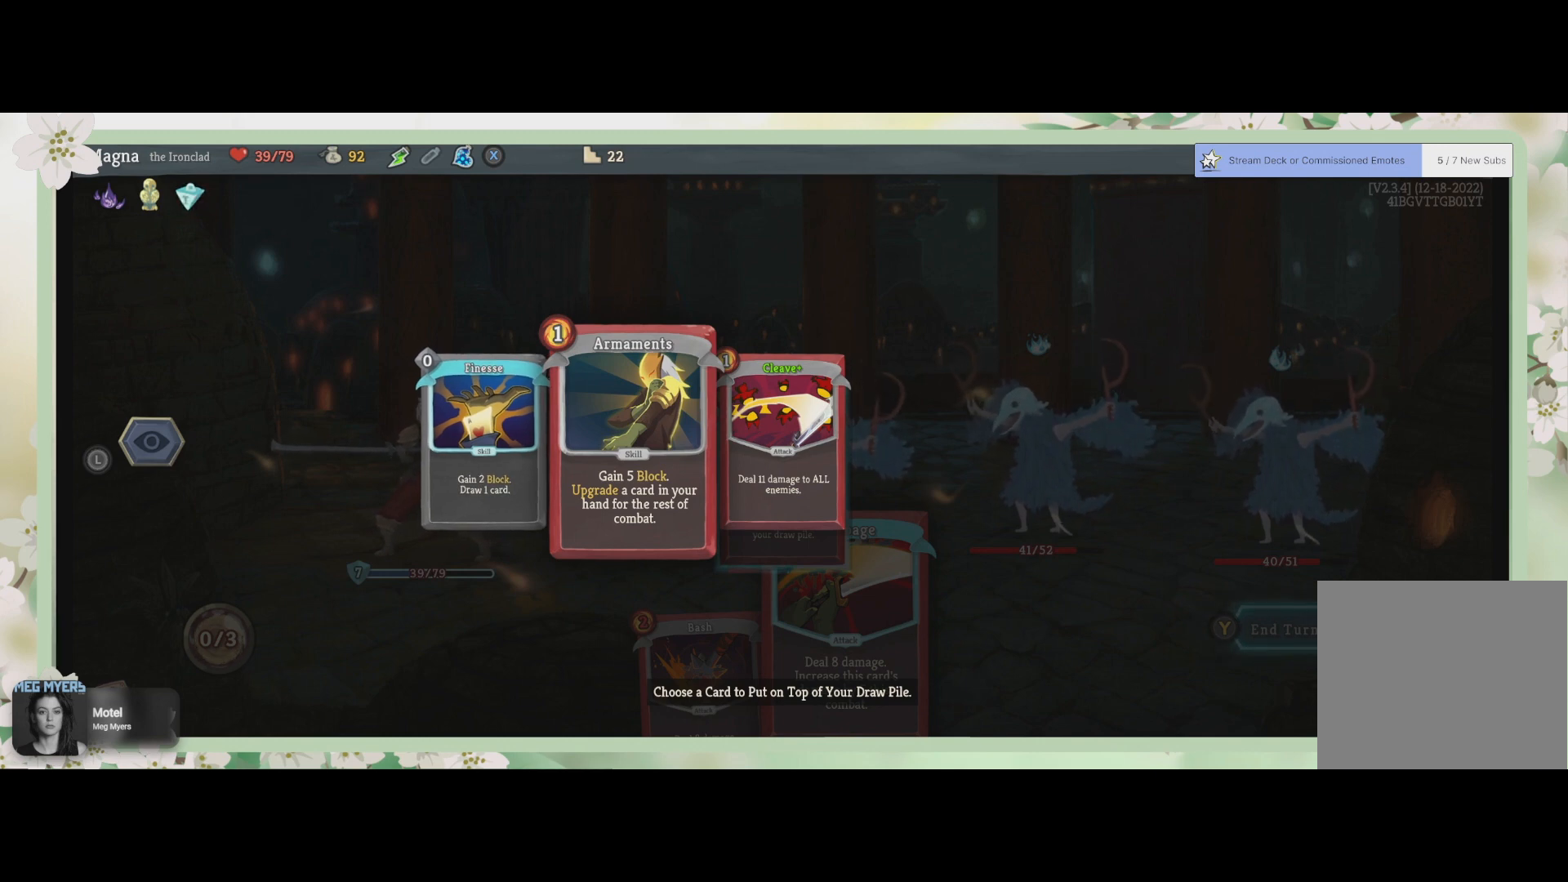
{"buttons": ["CROSS"], "left_stick": "center", "right_stick": "center", "events": [[167, "DPAD_RIGHT", "down"], [267, "DPAD_RIGHT", "up"], [500, "CROSS", "down"]]}
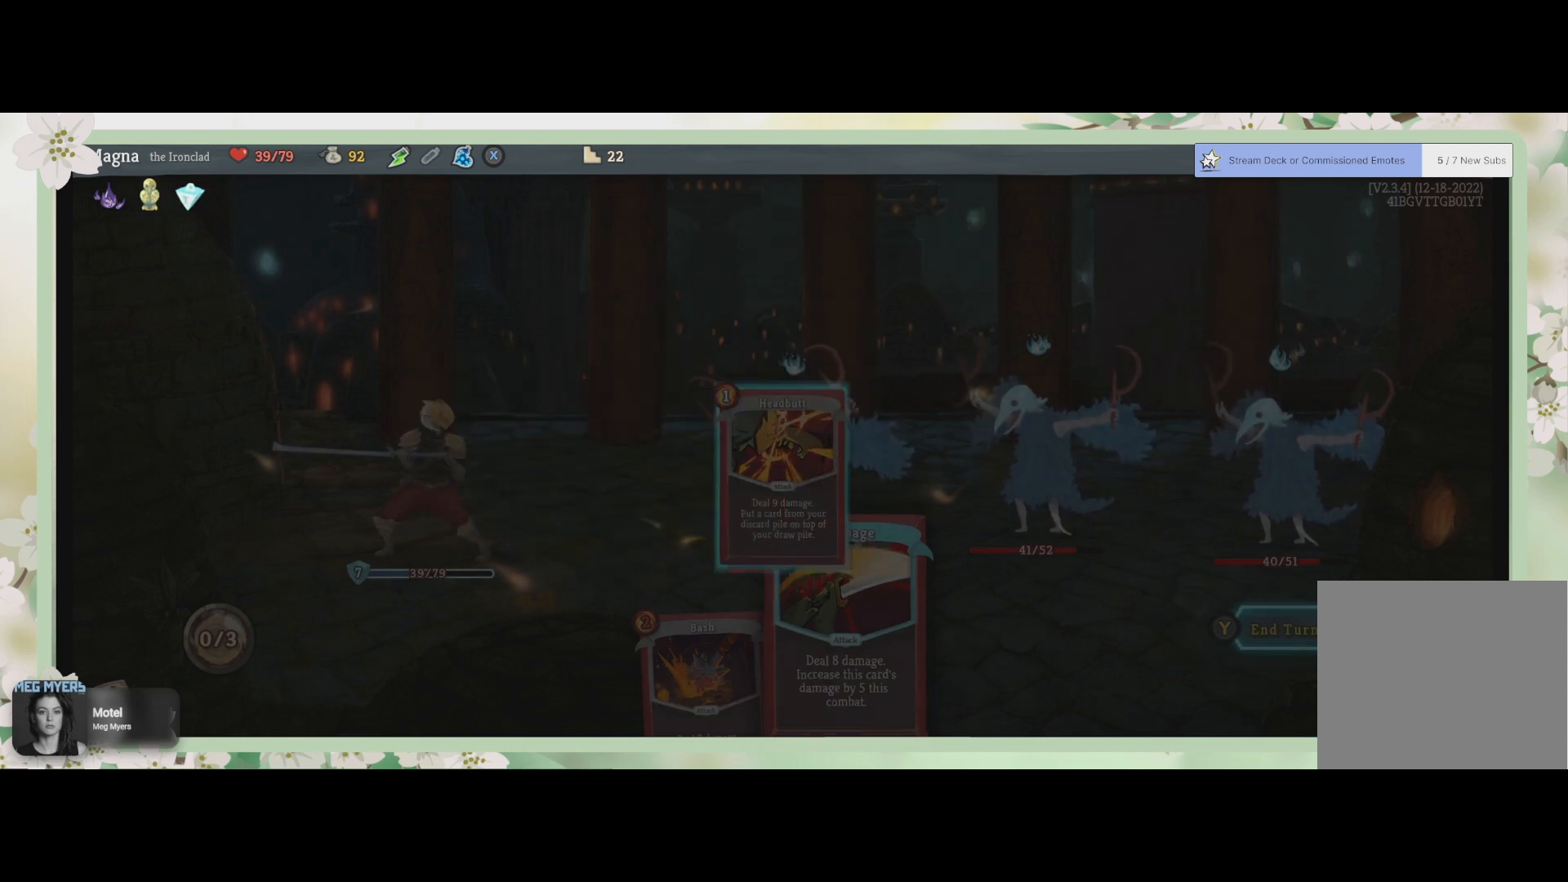
{"buttons": [], "left_stick": "center", "right_stick": "center", "events": [[100, "CROSS", "up"]]}
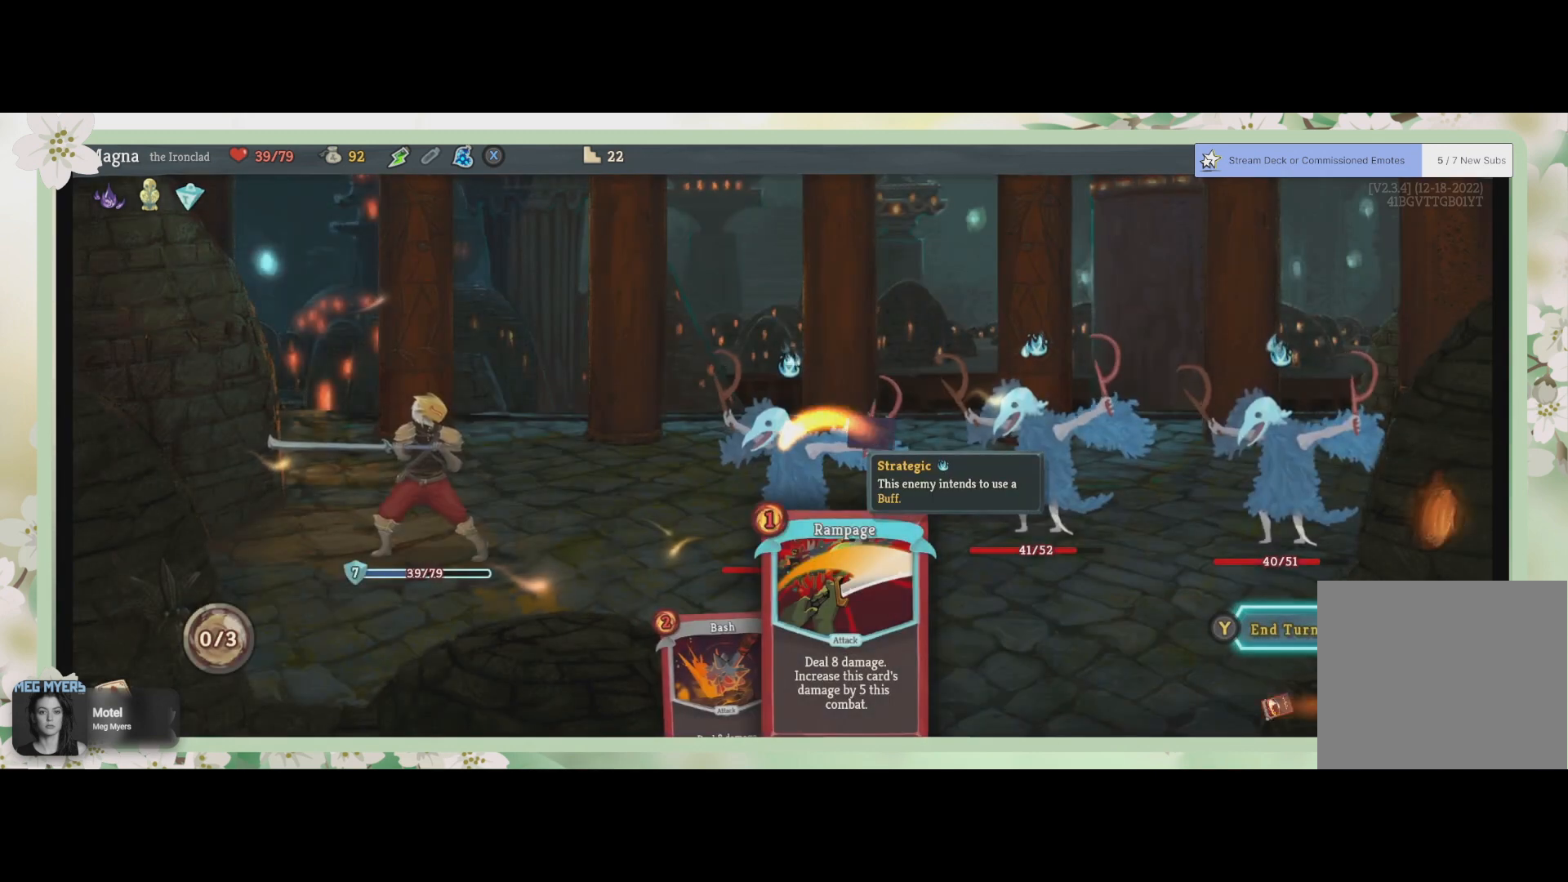
{"buttons": [], "left_stick": "center", "right_stick": "center", "events": []}
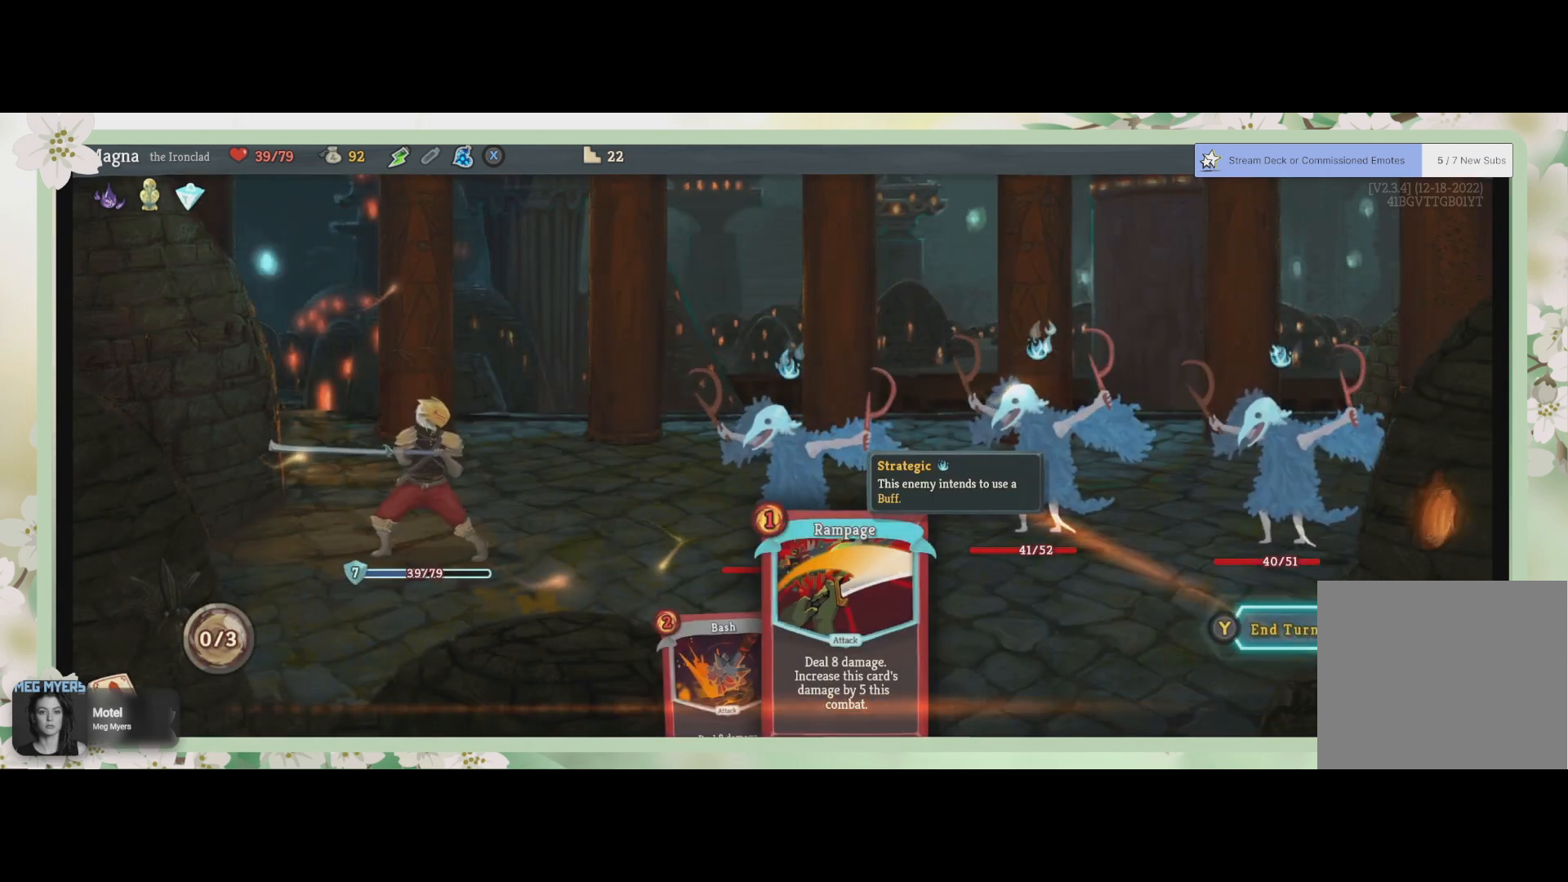
{"buttons": [], "left_stick": "center", "right_stick": "center", "events": []}
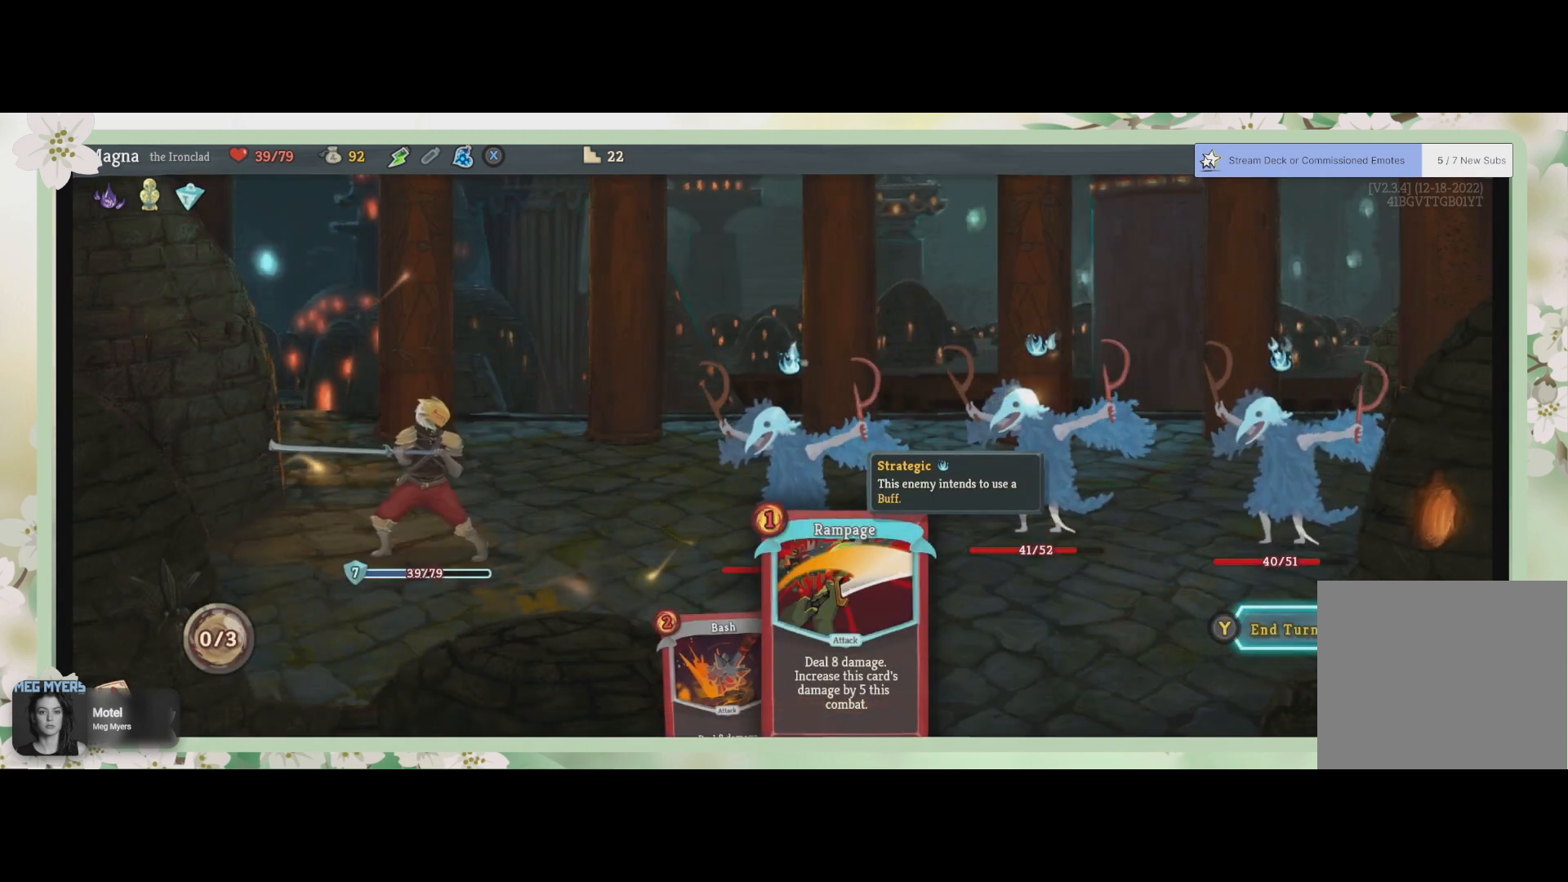
{"buttons": [], "left_stick": "center", "right_stick": "center", "events": []}
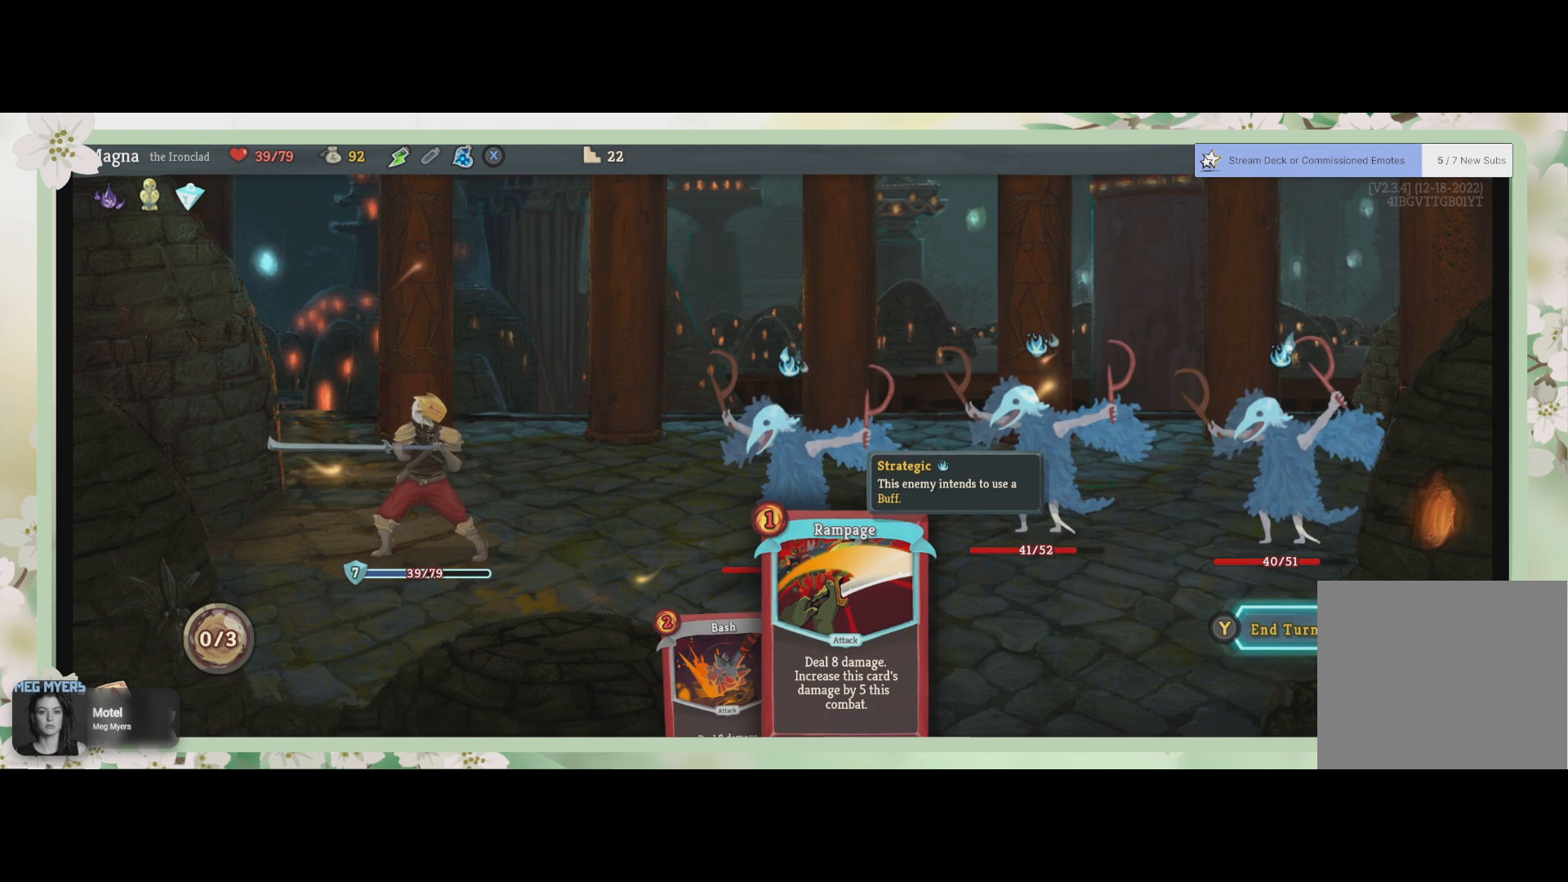
{"buttons": [], "left_stick": "center", "right_stick": "center", "events": [[133, "TRIANGLE", "down"], [233, "TRIANGLE", "up"]]}